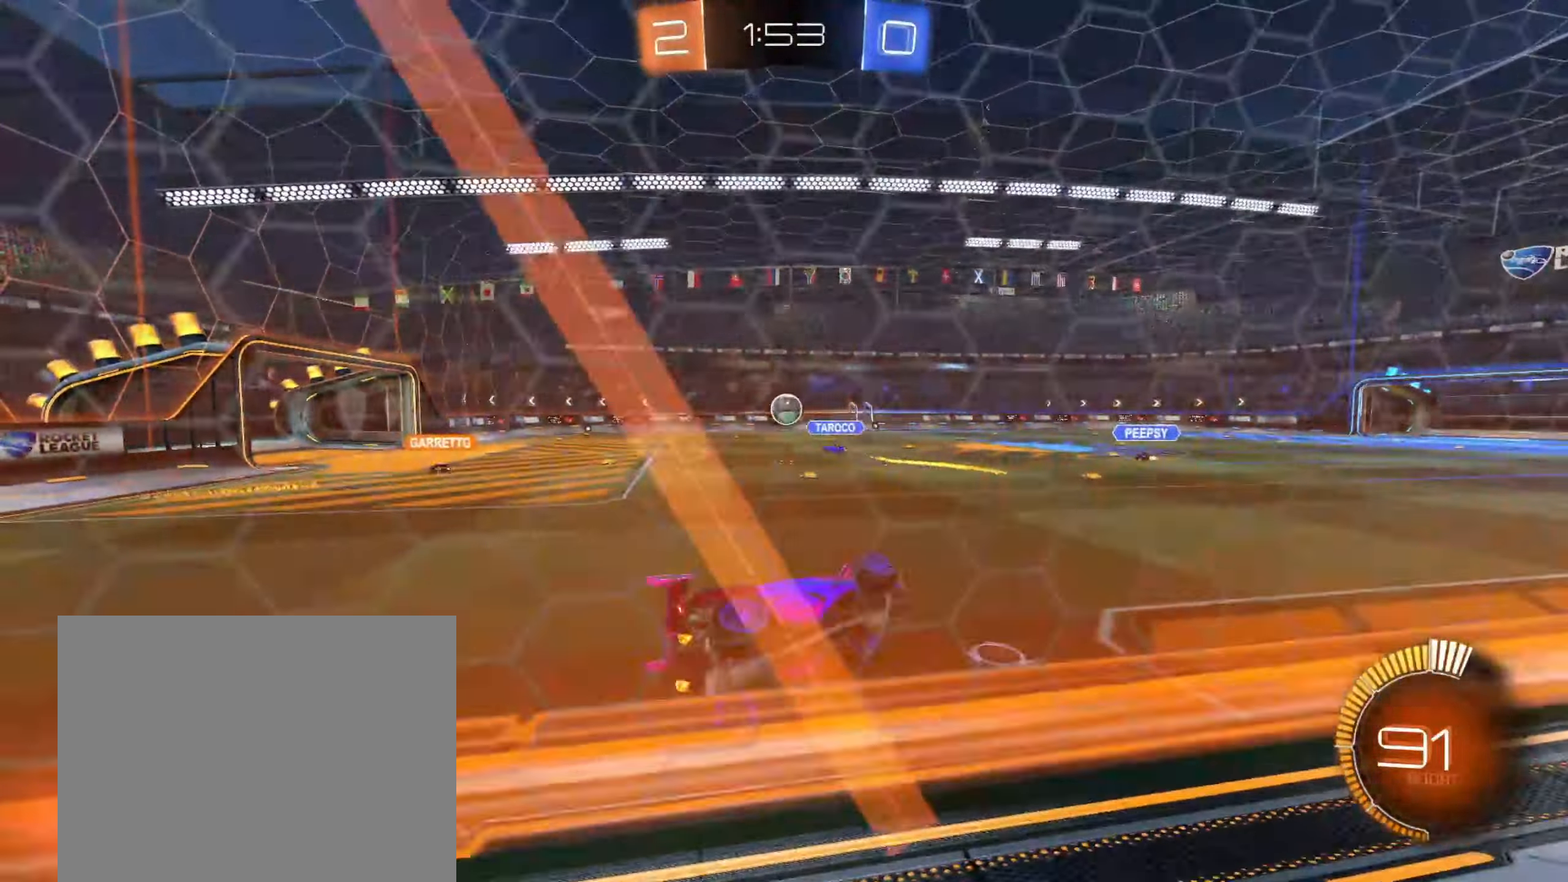
Gameplay with a controller (PlayStation layout); each line is a JSON object with the inputs held at the frame after it (dt_ms = milliseconds from this image to that frame). "events" lists button and stick changes between this image and that frame as [ms after this image, input, new state], when the widget could be followed in between.
{"dt_ms": 500, "buttons": ["R2"], "left_stick": "down", "right_stick": "center", "events": [[167, "R1", "down"], [167, "left_stick", "center"], [183, "CIRCLE", "down"], [183, "R2", "down"], [350, "left_stick", "down"], [400, "R1", "up"], [417, "CIRCLE", "up"]]}
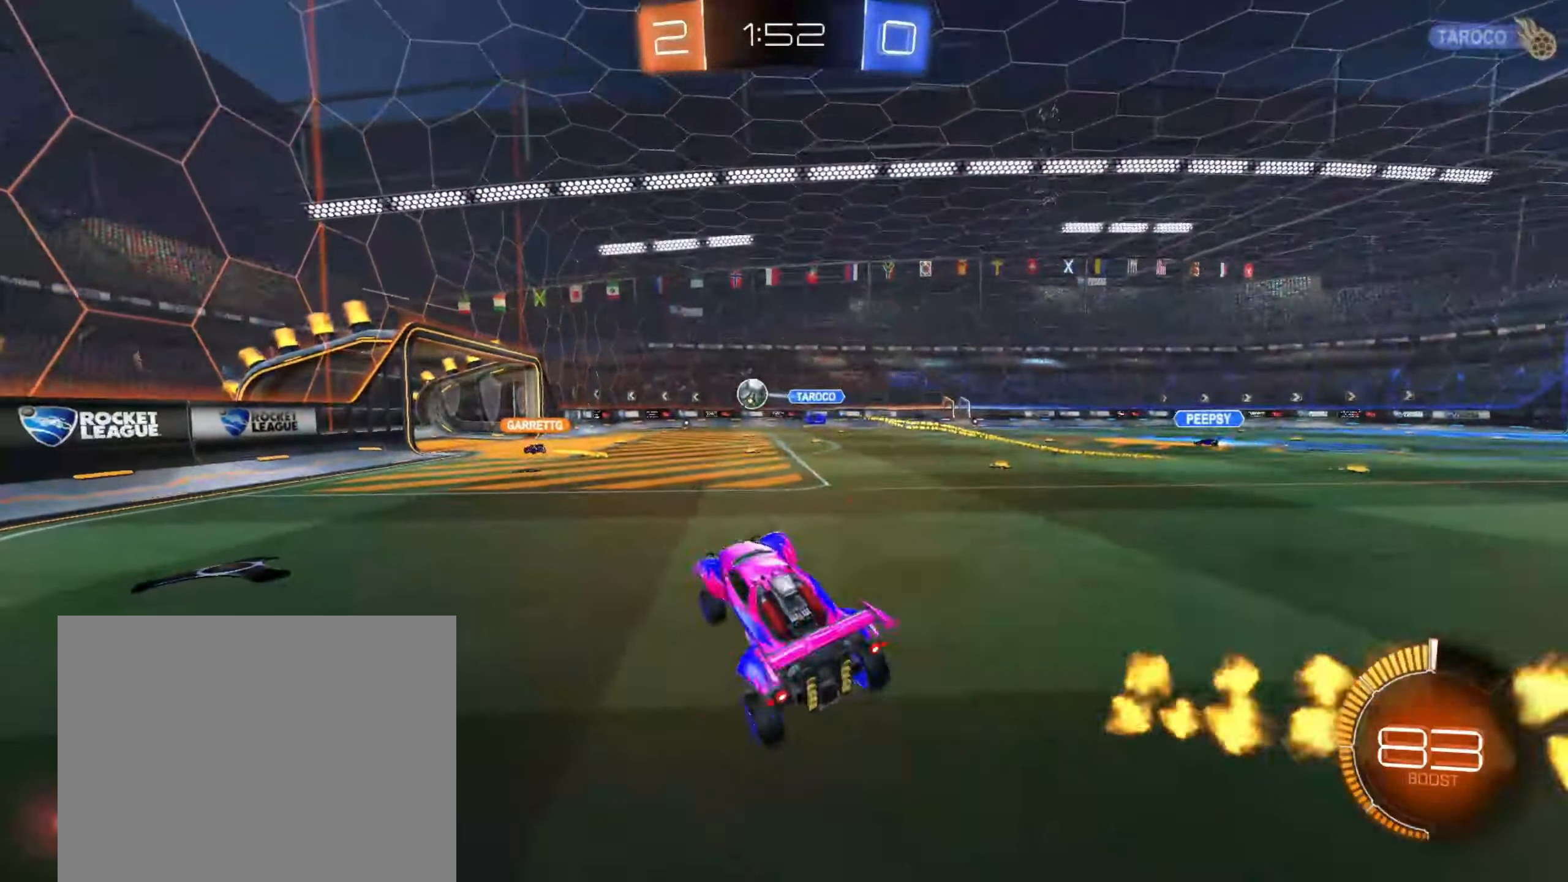
{"dt_ms": 500, "buttons": ["CIRCLE", "R2"], "left_stick": "right", "right_stick": "center", "events": [[100, "left_stick", "up"], [200, "CIRCLE", "down"], [233, "CROSS", "down"], [417, "CROSS", "up"], [450, "left_stick", "right"]]}
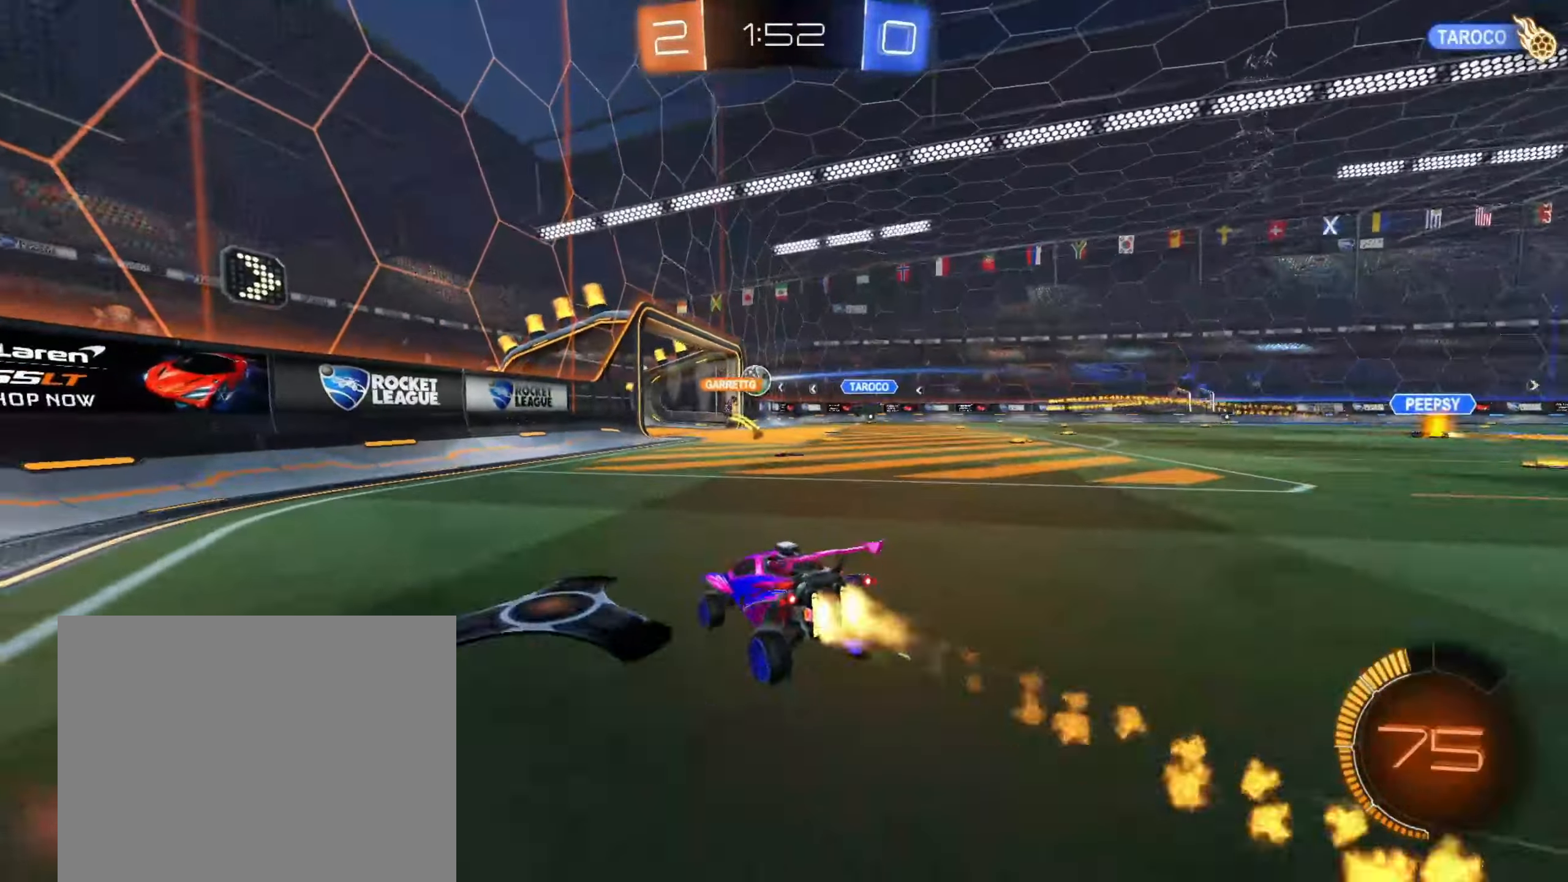
{"dt_ms": 500, "buttons": ["CIRCLE", "R2"], "left_stick": "center", "right_stick": "center", "events": [[200, "CIRCLE", "up"], [300, "left_stick", "center"], [367, "CIRCLE", "down"]]}
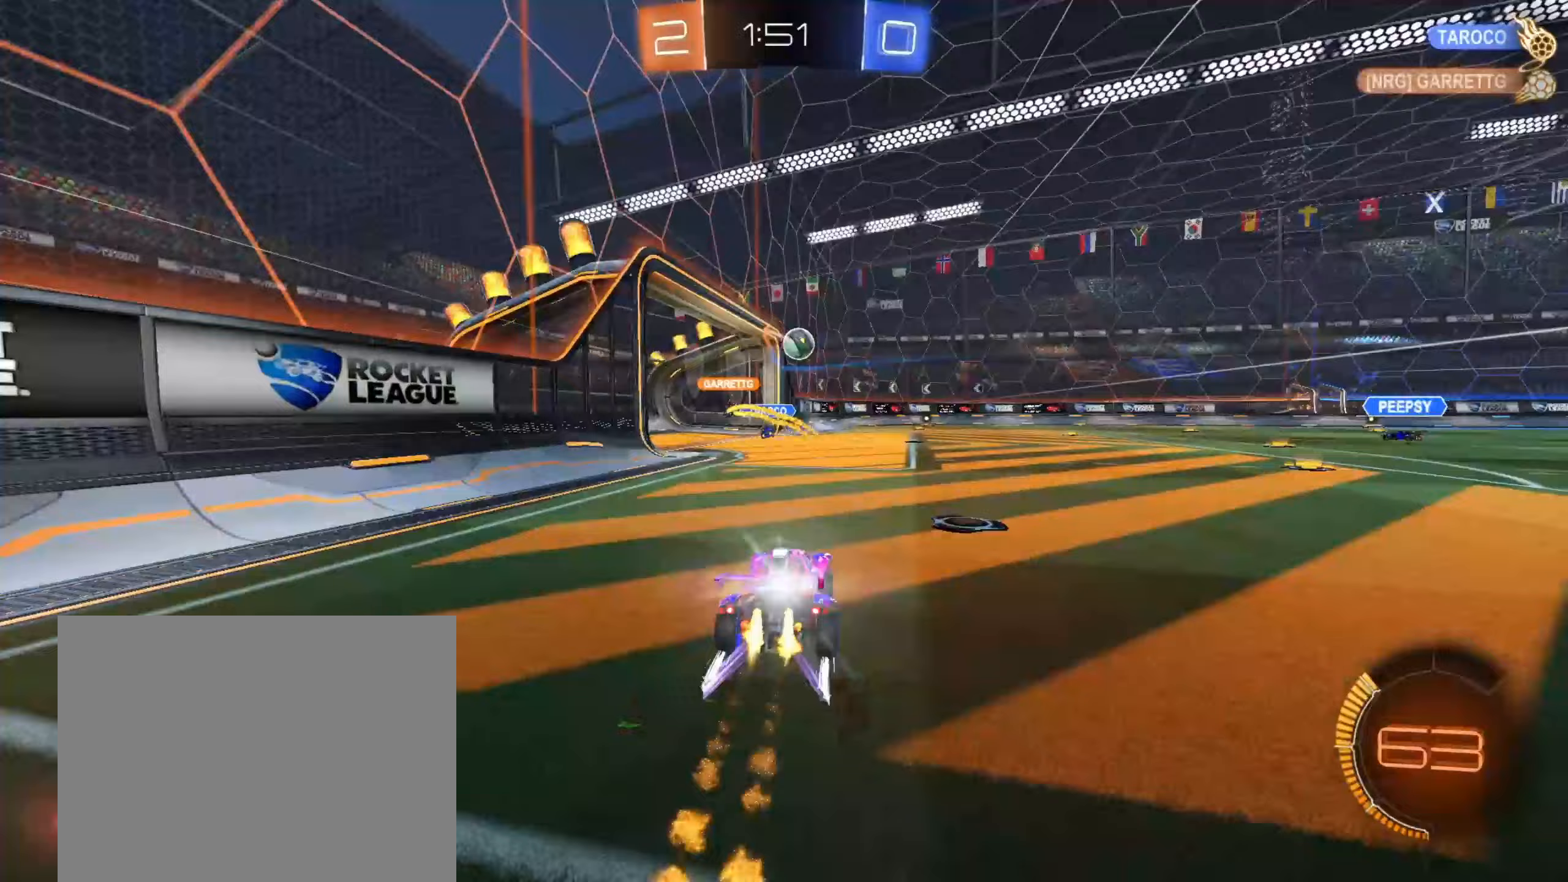
{"dt_ms": 500, "buttons": ["R2"], "left_stick": "center", "right_stick": "center", "events": [[67, "CIRCLE", "up"], [167, "CIRCLE", "down"], [300, "CIRCLE", "up"]]}
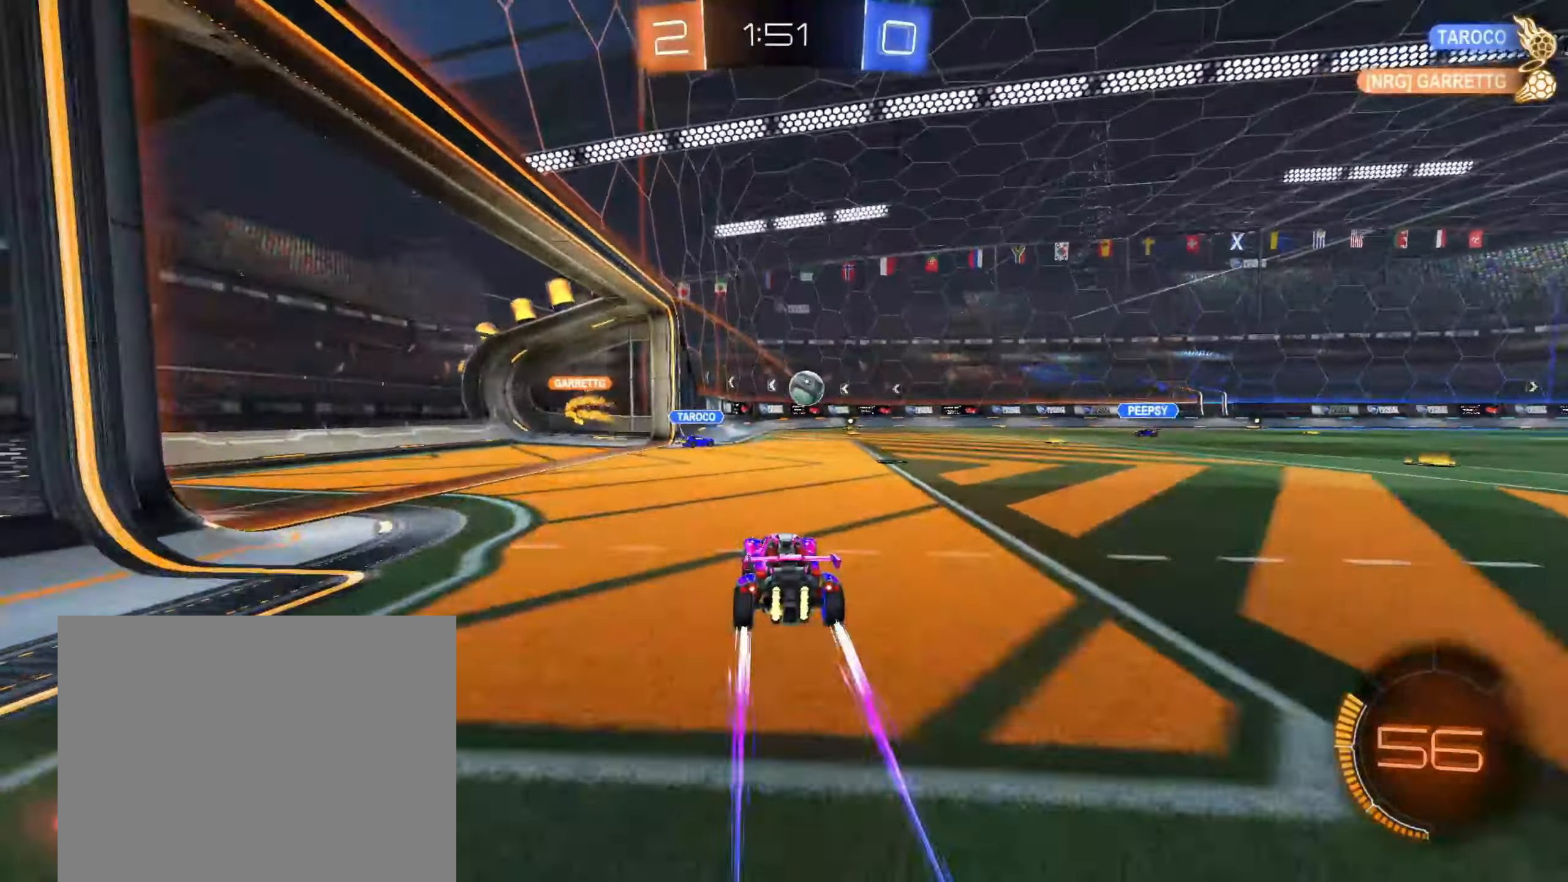
{"dt_ms": 500, "buttons": ["R2"], "left_stick": "center", "right_stick": "center", "events": [[50, "left_stick", "up-right"], [150, "left_stick", "center"], [333, "left_stick", "up-right"], [483, "left_stick", "center"]]}
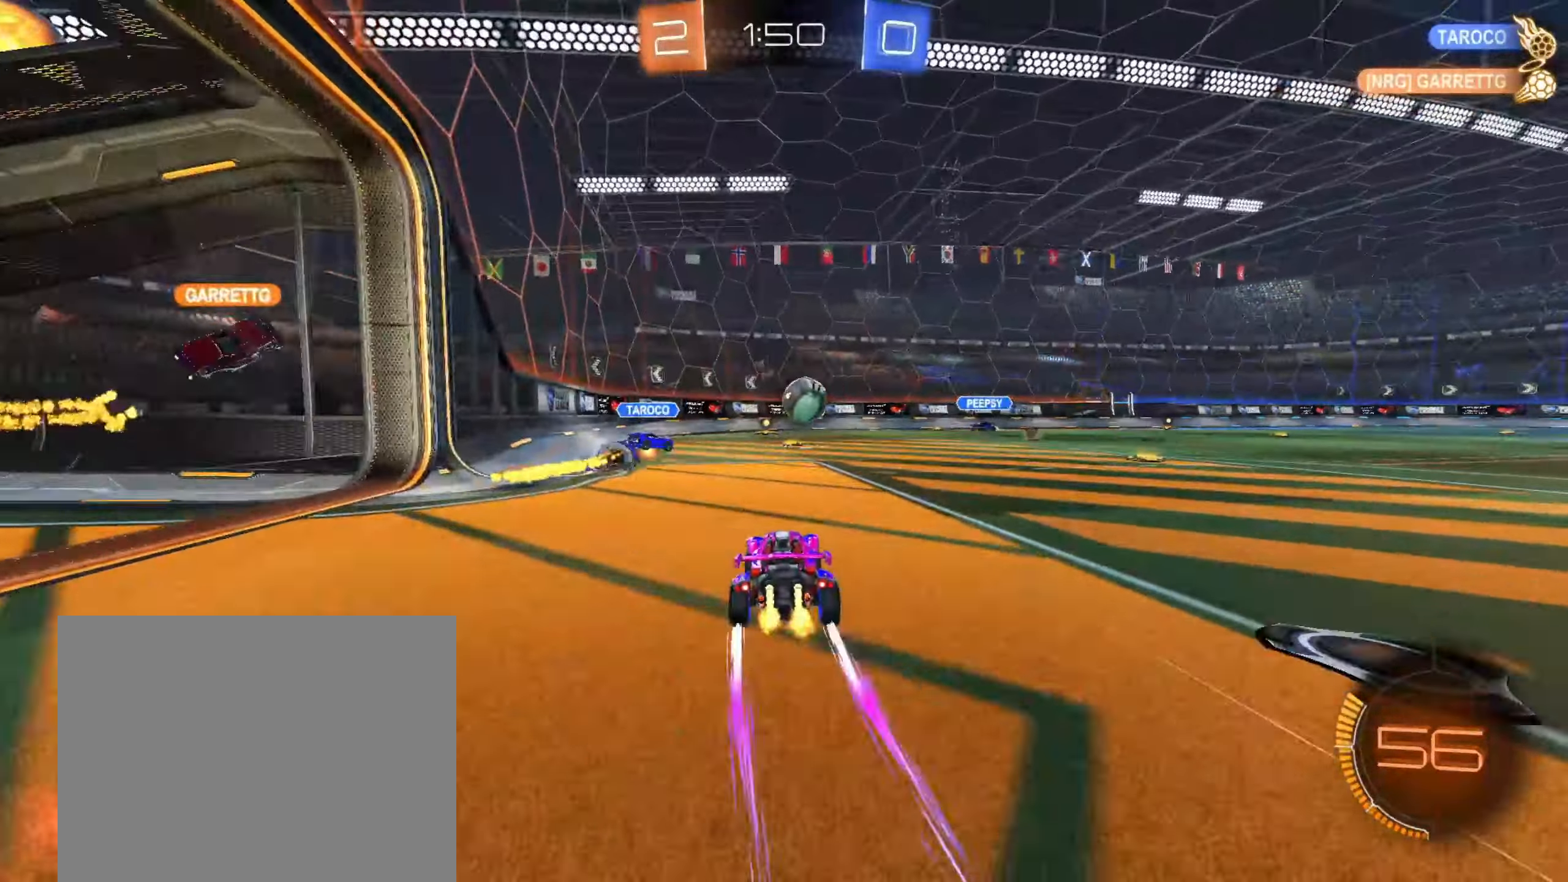
{"dt_ms": 500, "buttons": ["CROSS", "R2"], "left_stick": "down", "right_stick": "center", "events": [[150, "left_stick", "down"], [183, "CROSS", "down"], [300, "CROSS", "up"], [333, "left_stick", "center"], [383, "CROSS", "down"], [400, "left_stick", "down"]]}
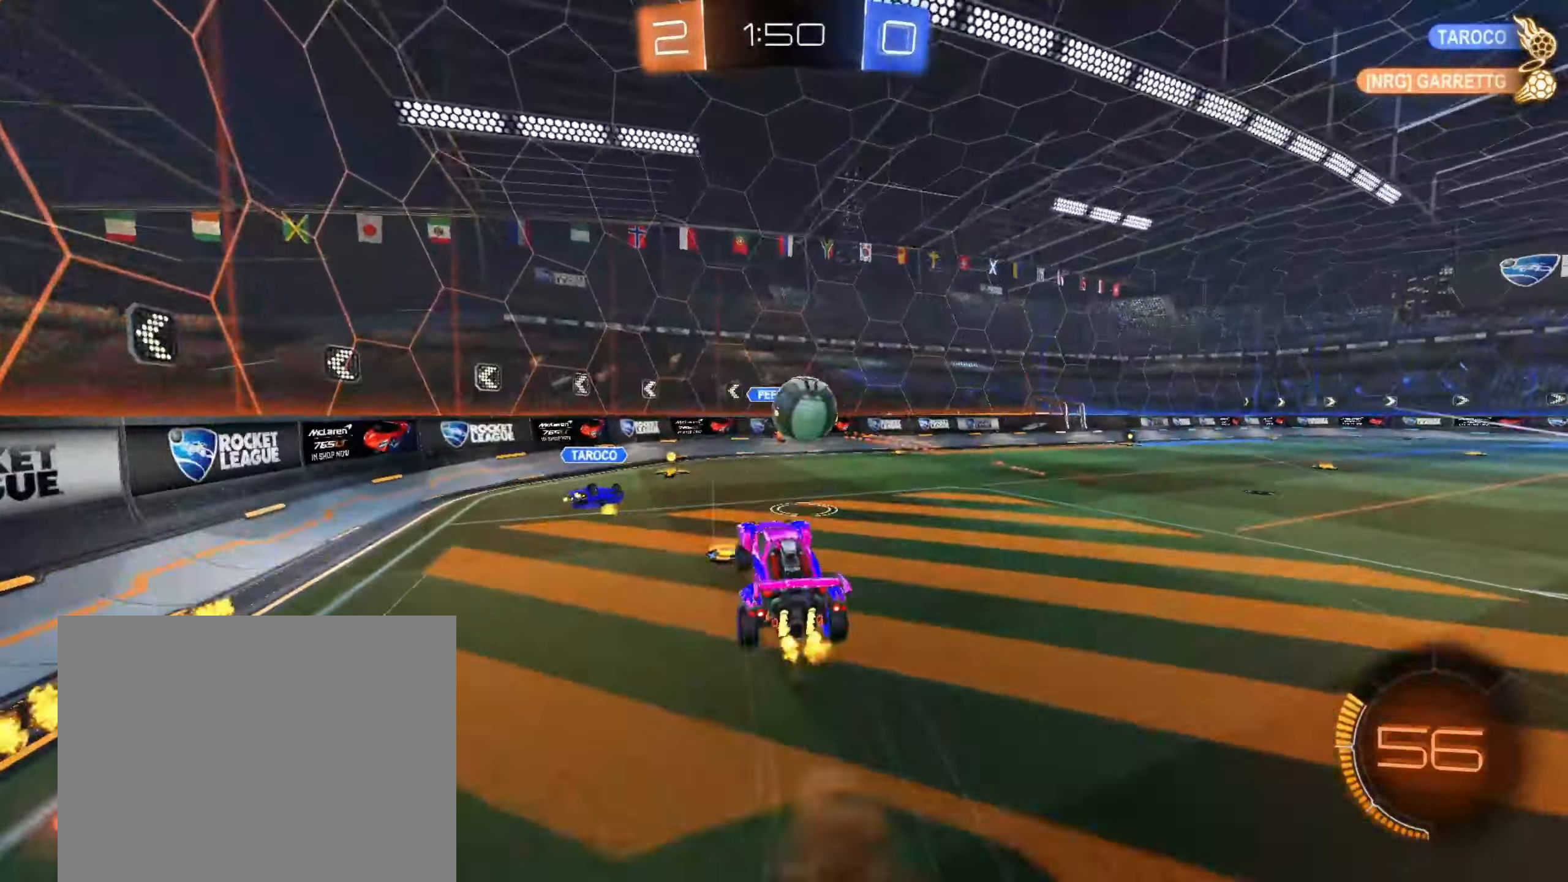
{"dt_ms": 1000, "buttons": ["R1"], "left_stick": "down", "right_stick": "center", "events": [[33, "CIRCLE", "down"], [50, "L1", "down"], [100, "left_stick", "up-right"], [133, "CROSS", "up"], [150, "R1", "down"], [183, "L1", "up"], [217, "left_stick", "right"], [300, "CIRCLE", "up"], [300, "R2", "up"], [317, "left_stick", "up-right"], [450, "R1", "up"], [633, "left_stick", "center"], [850, "left_stick", "down"], [867, "R1", "down"]]}
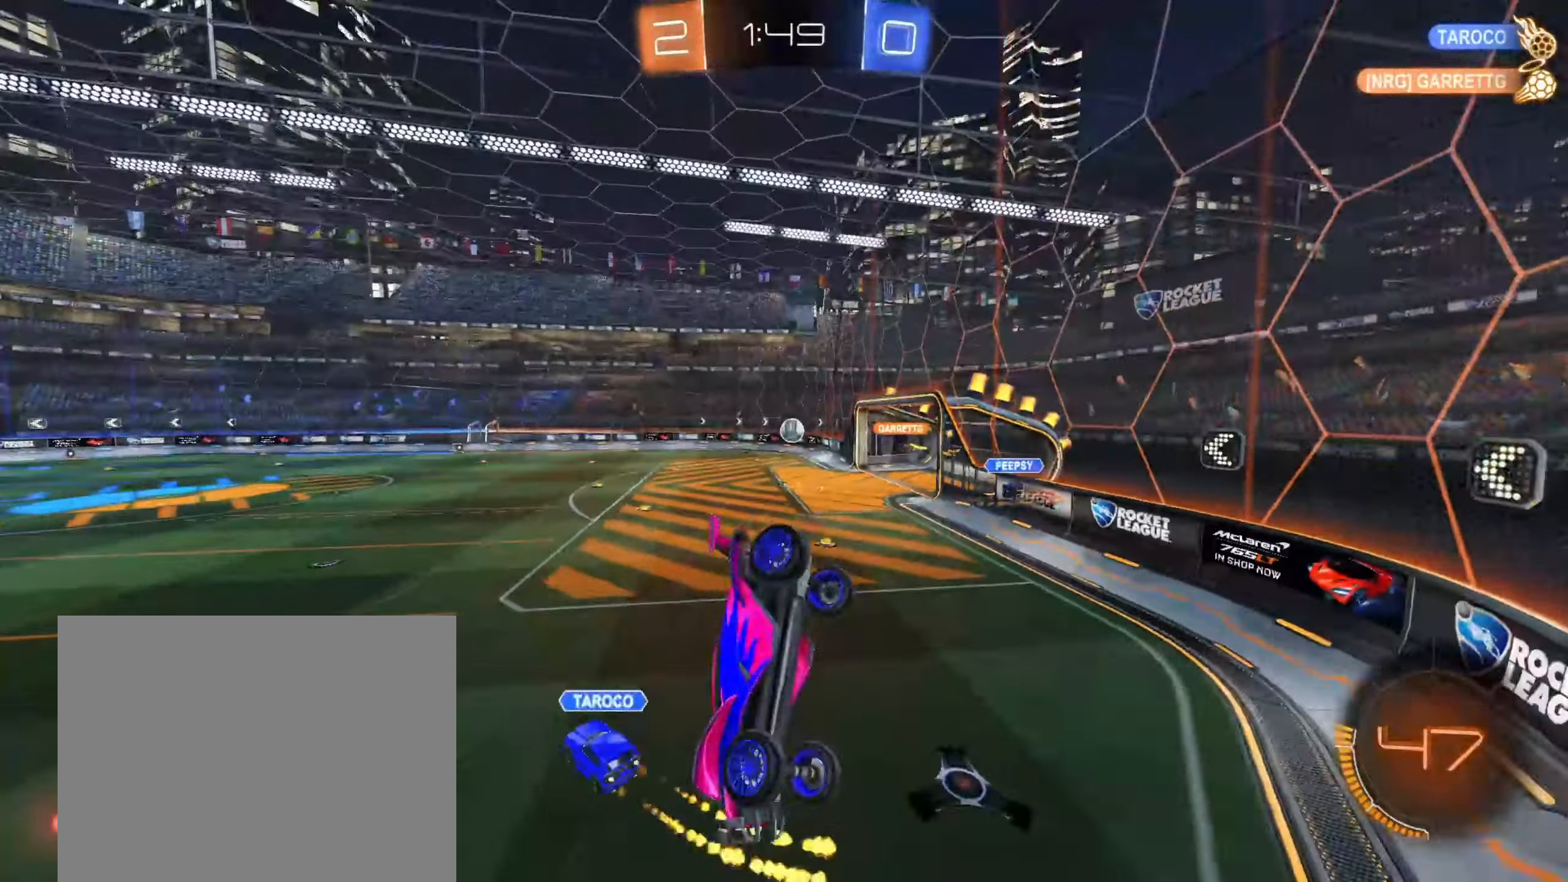
{"dt_ms": 500, "buttons": ["R2"], "left_stick": "up-right", "right_stick": "center", "events": [[50, "R1", "up"], [167, "left_stick", "down-left"], [183, "R2", "down"], [283, "left_stick", "center"], [500, "left_stick", "up-right"]]}
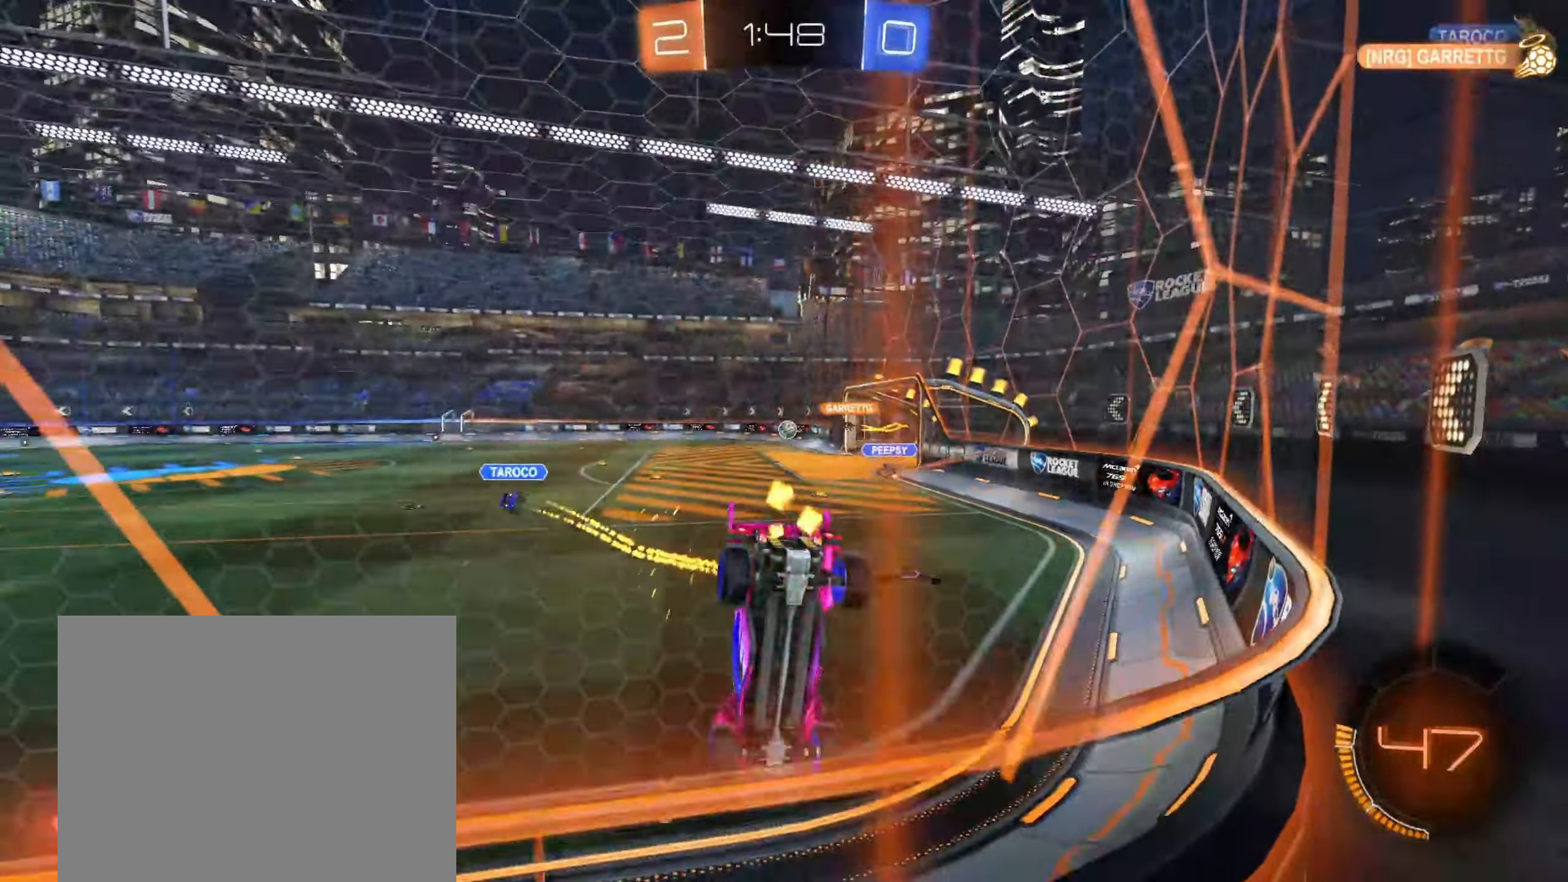
{"dt_ms": 500, "buttons": ["R2"], "left_stick": "down-left", "right_stick": "center", "events": [[283, "left_stick", "center"], [450, "left_stick", "down-left"]]}
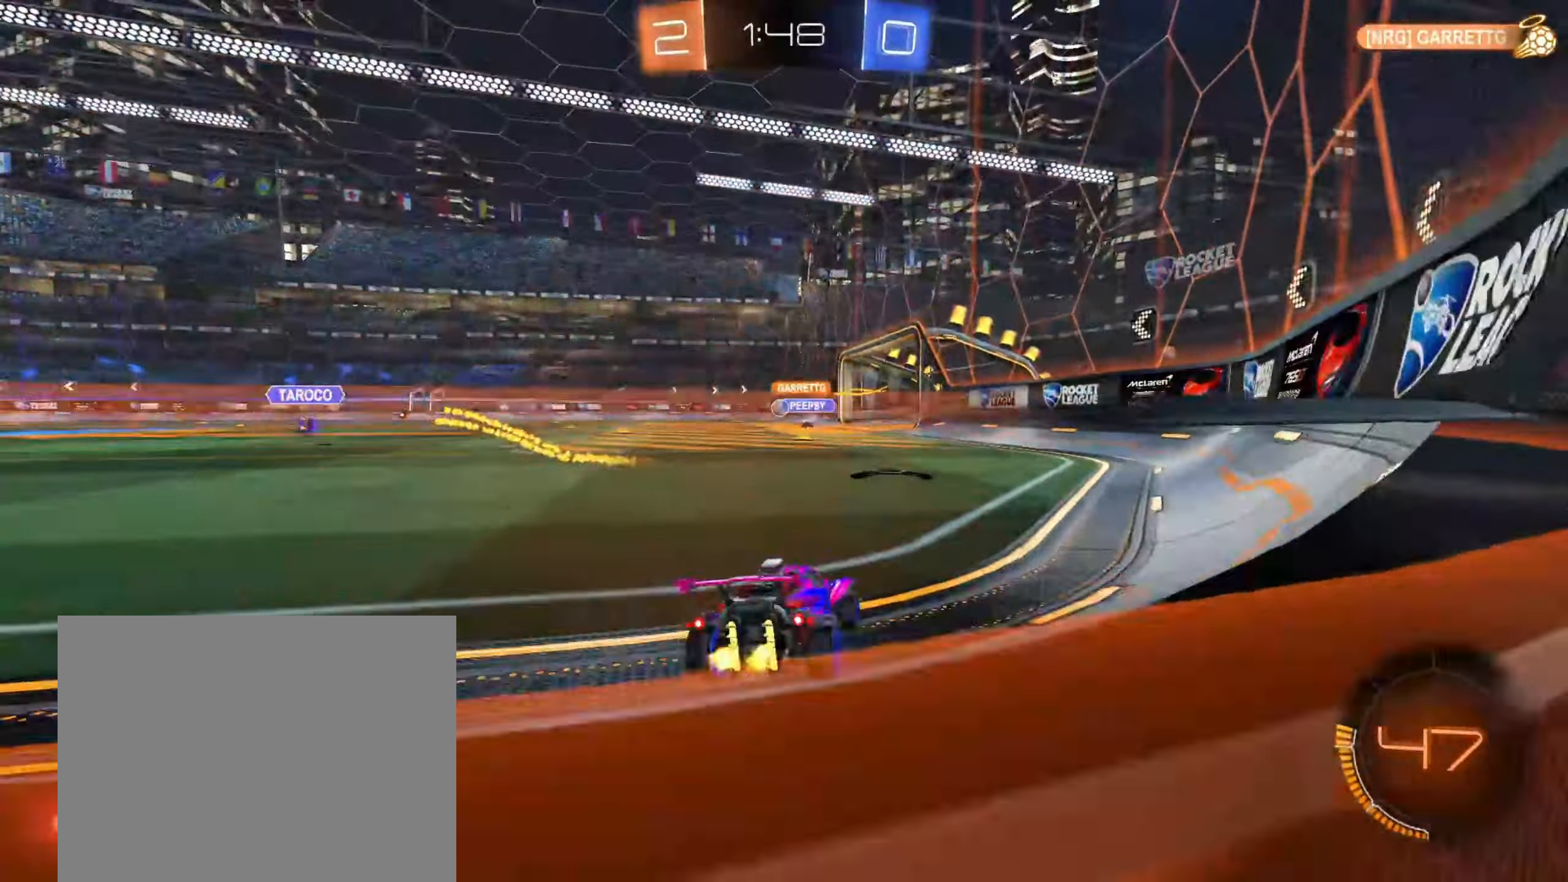
{"dt_ms": 500, "buttons": ["R2"], "left_stick": "left", "right_stick": "center", "events": [[67, "left_stick", "center"], [233, "left_stick", "right"], [367, "CROSS", "down"], [417, "left_stick", "left"], [483, "CROSS", "up"]]}
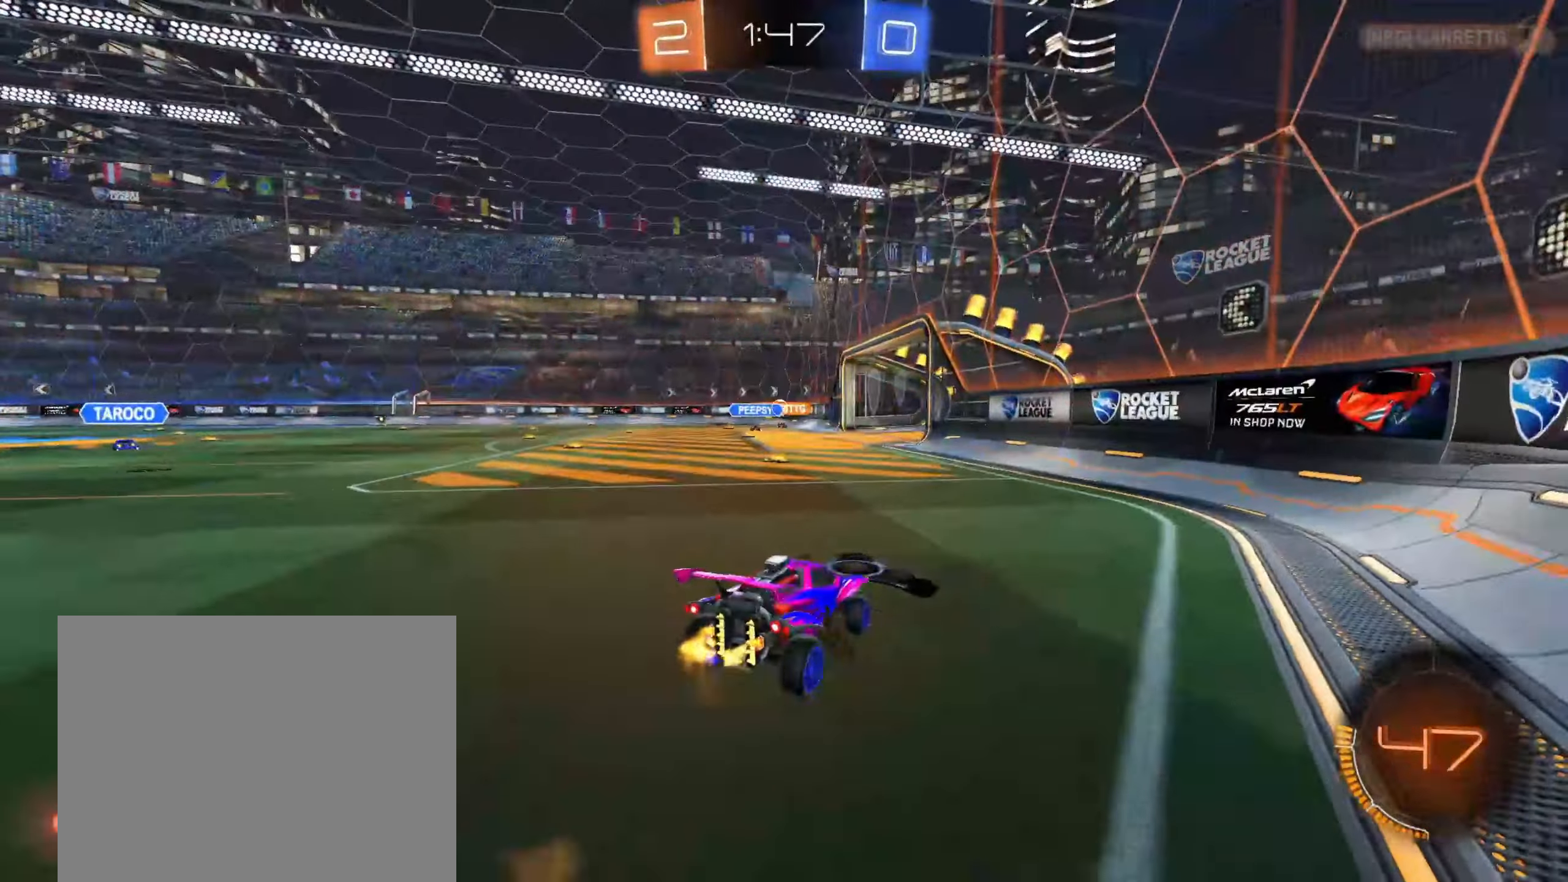
{"dt_ms": 500, "buttons": ["L1", "R2"], "left_stick": "down-left", "right_stick": "center", "events": [[33, "CROSS", "down"], [100, "left_stick", "down"], [183, "L1", "down"], [217, "CROSS", "up"], [300, "left_stick", "down-left"]]}
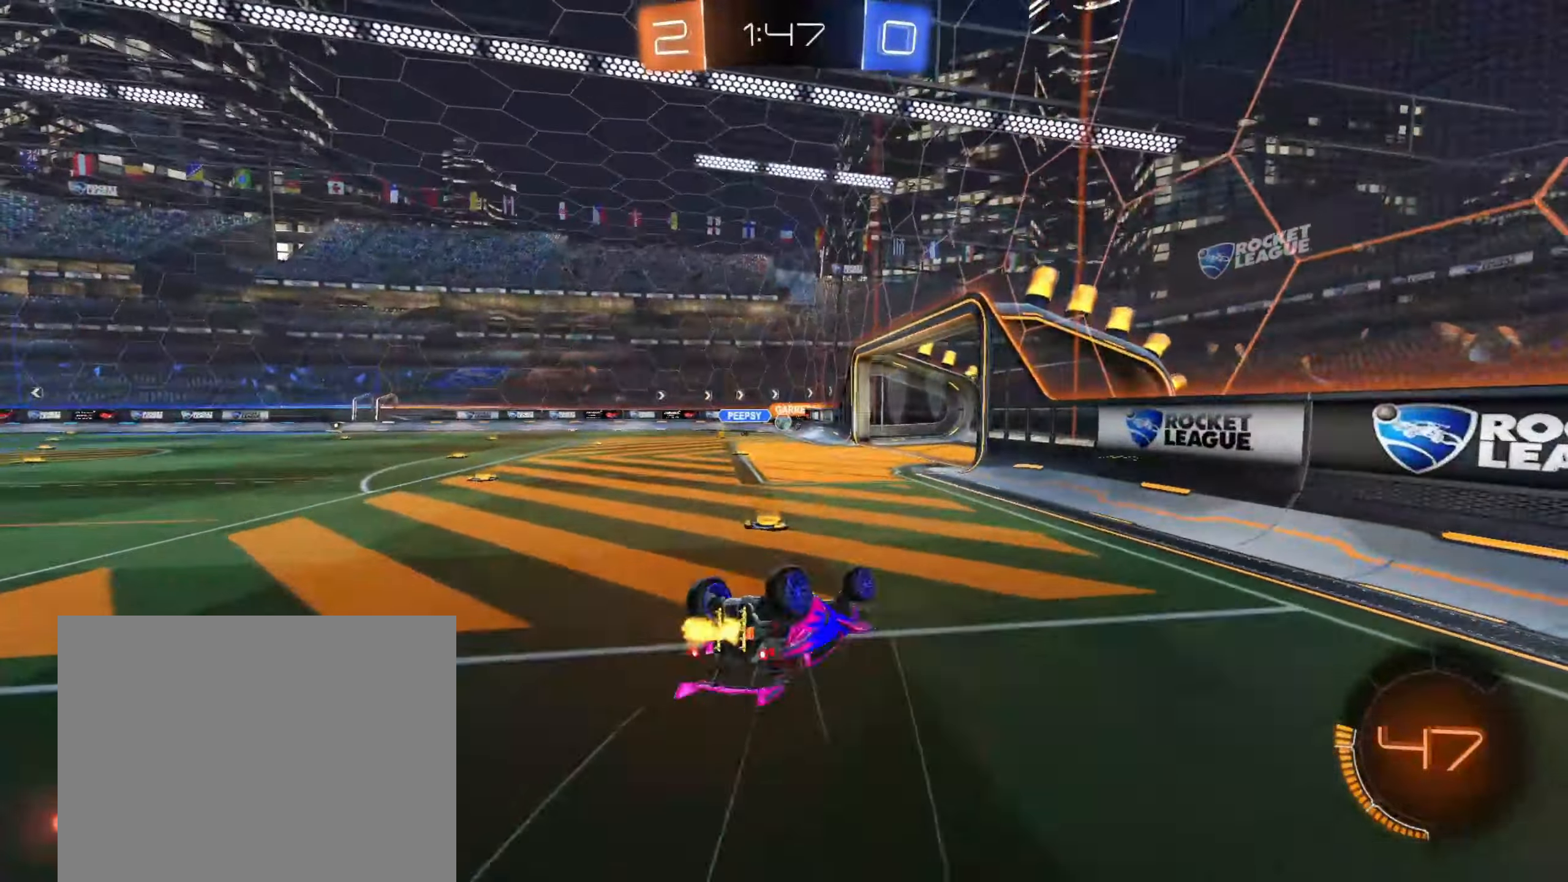
{"dt_ms": 500, "buttons": ["R2"], "left_stick": "down-left", "right_stick": "center", "events": [[383, "L1", "up"]]}
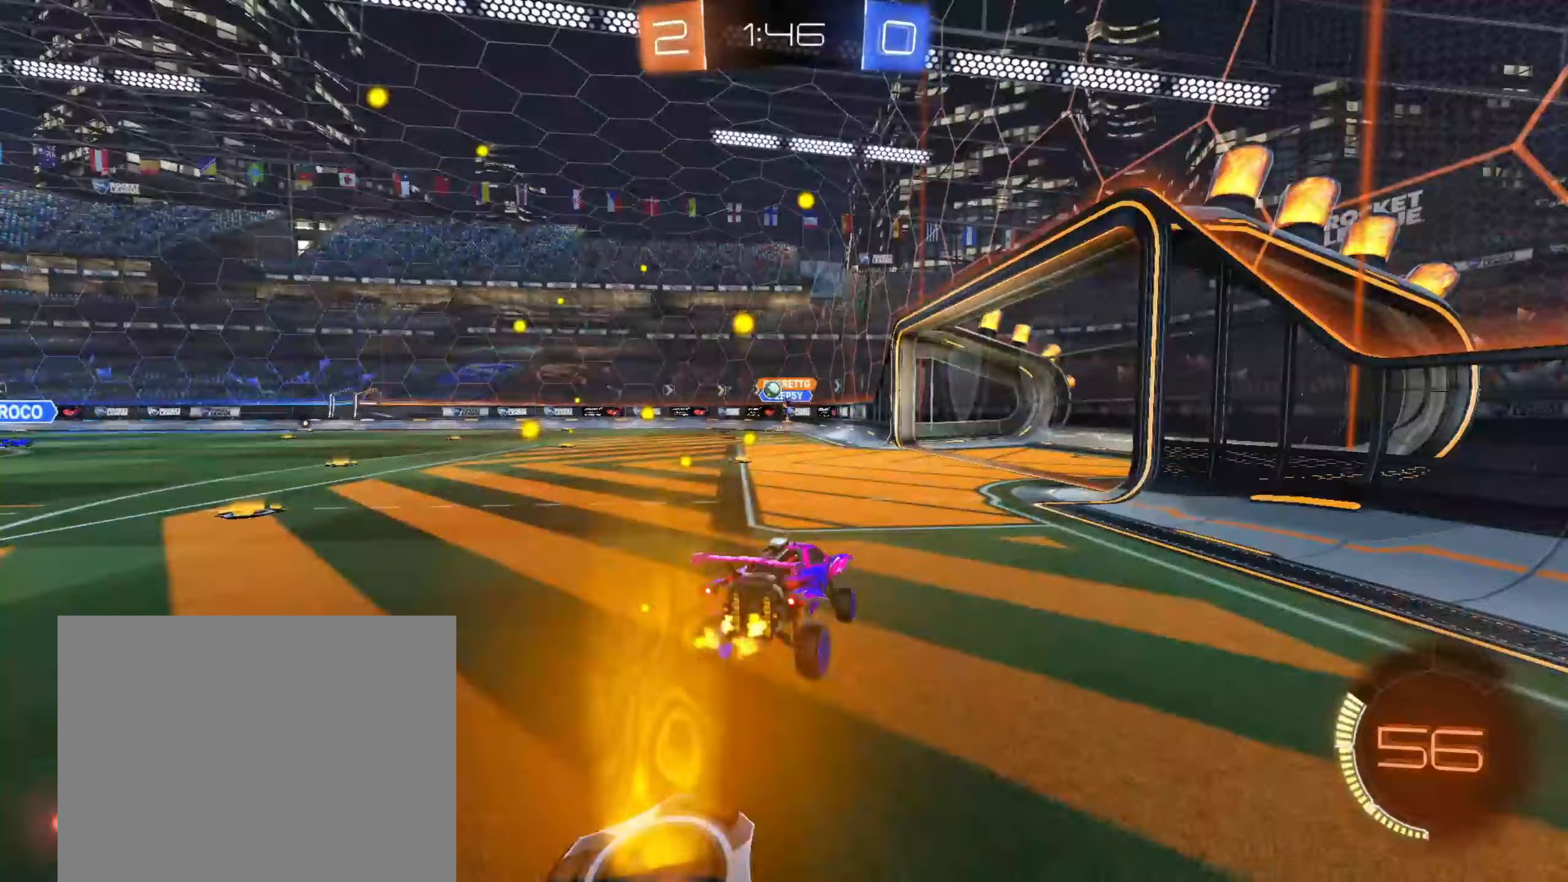
{"dt_ms": 500, "buttons": [], "left_stick": "up", "right_stick": "center", "events": [[17, "left_stick", "center"], [217, "left_stick", "down-left"], [383, "R2", "up"], [433, "CROSS", "down"], [433, "left_stick", "up"], [483, "CROSS", "up"]]}
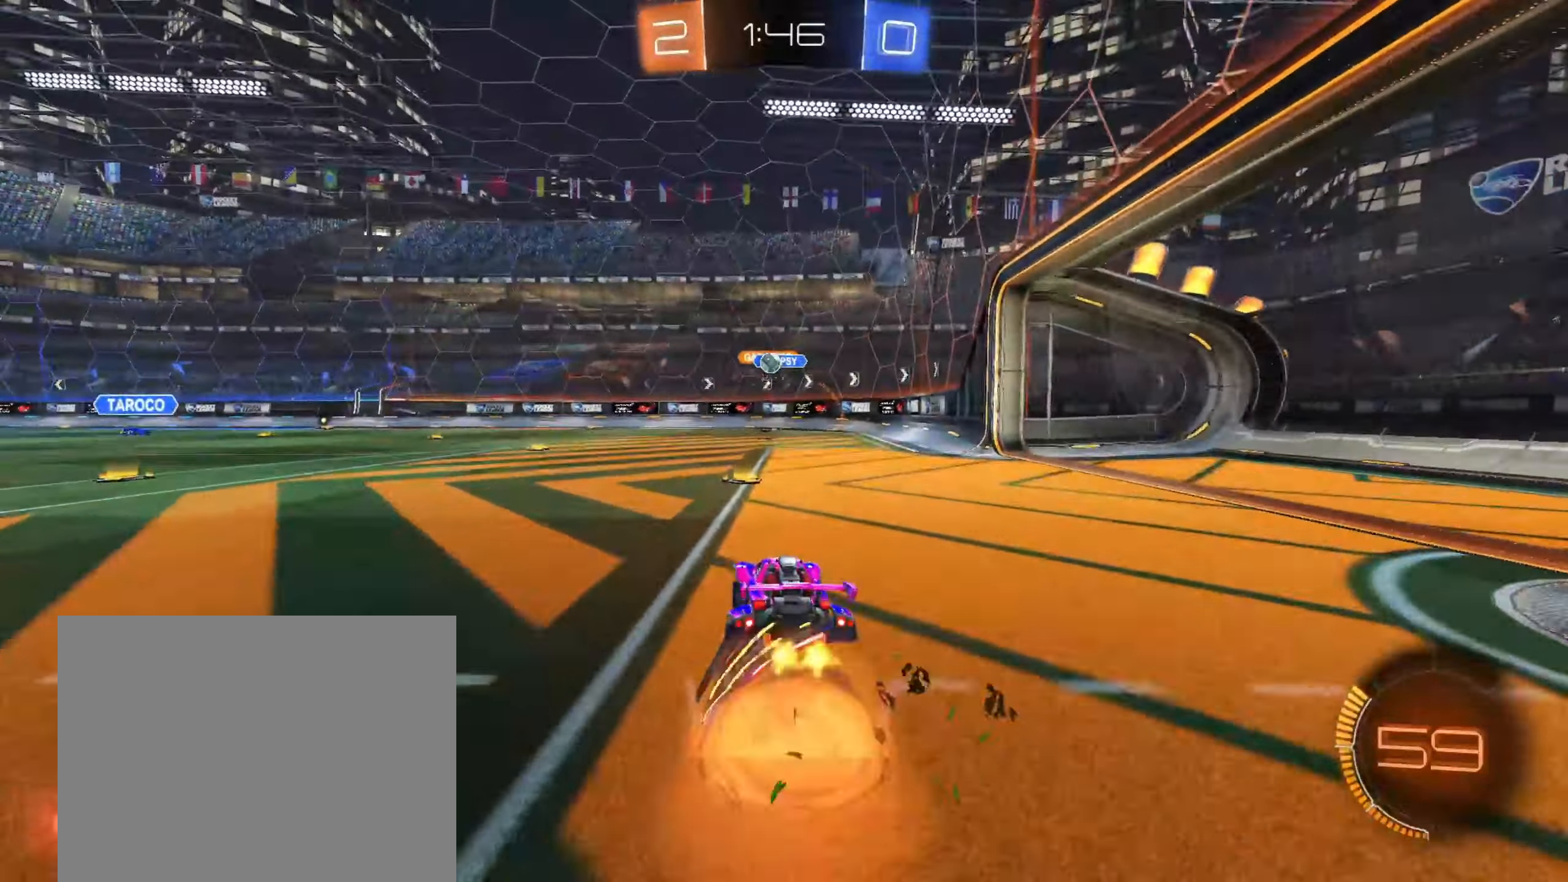
{"dt_ms": 500, "buttons": [], "left_stick": "down", "right_stick": "center", "events": [[117, "left_stick", "center"], [500, "left_stick", "down"]]}
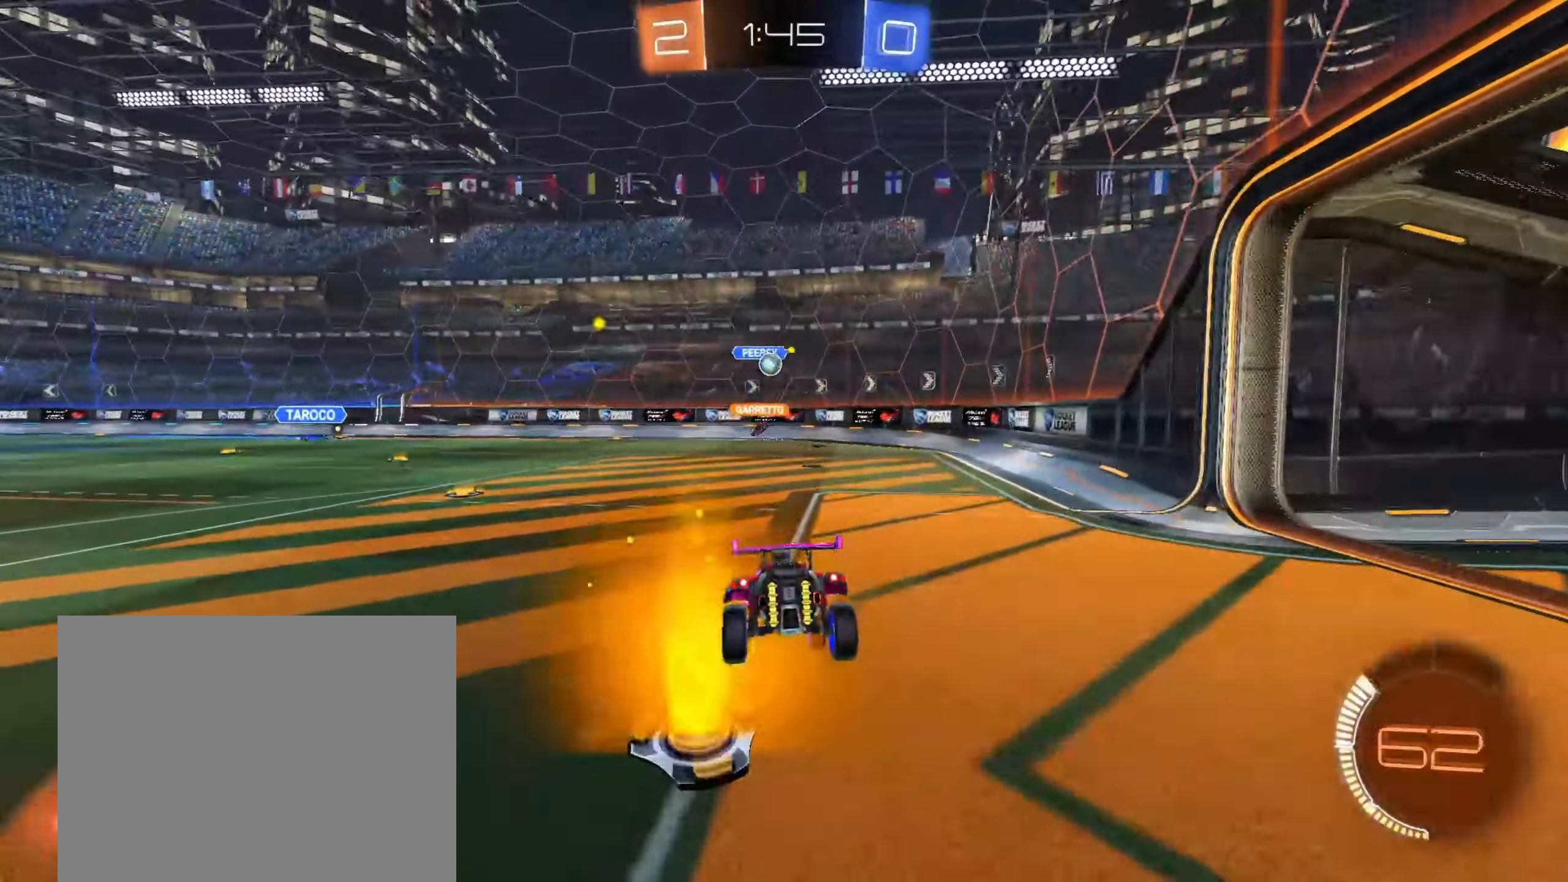
{"dt_ms": 500, "buttons": ["CROSS", "R2"], "left_stick": "up", "right_stick": "center", "events": [[367, "left_stick", "up"], [417, "R2", "down"], [433, "CROSS", "down"]]}
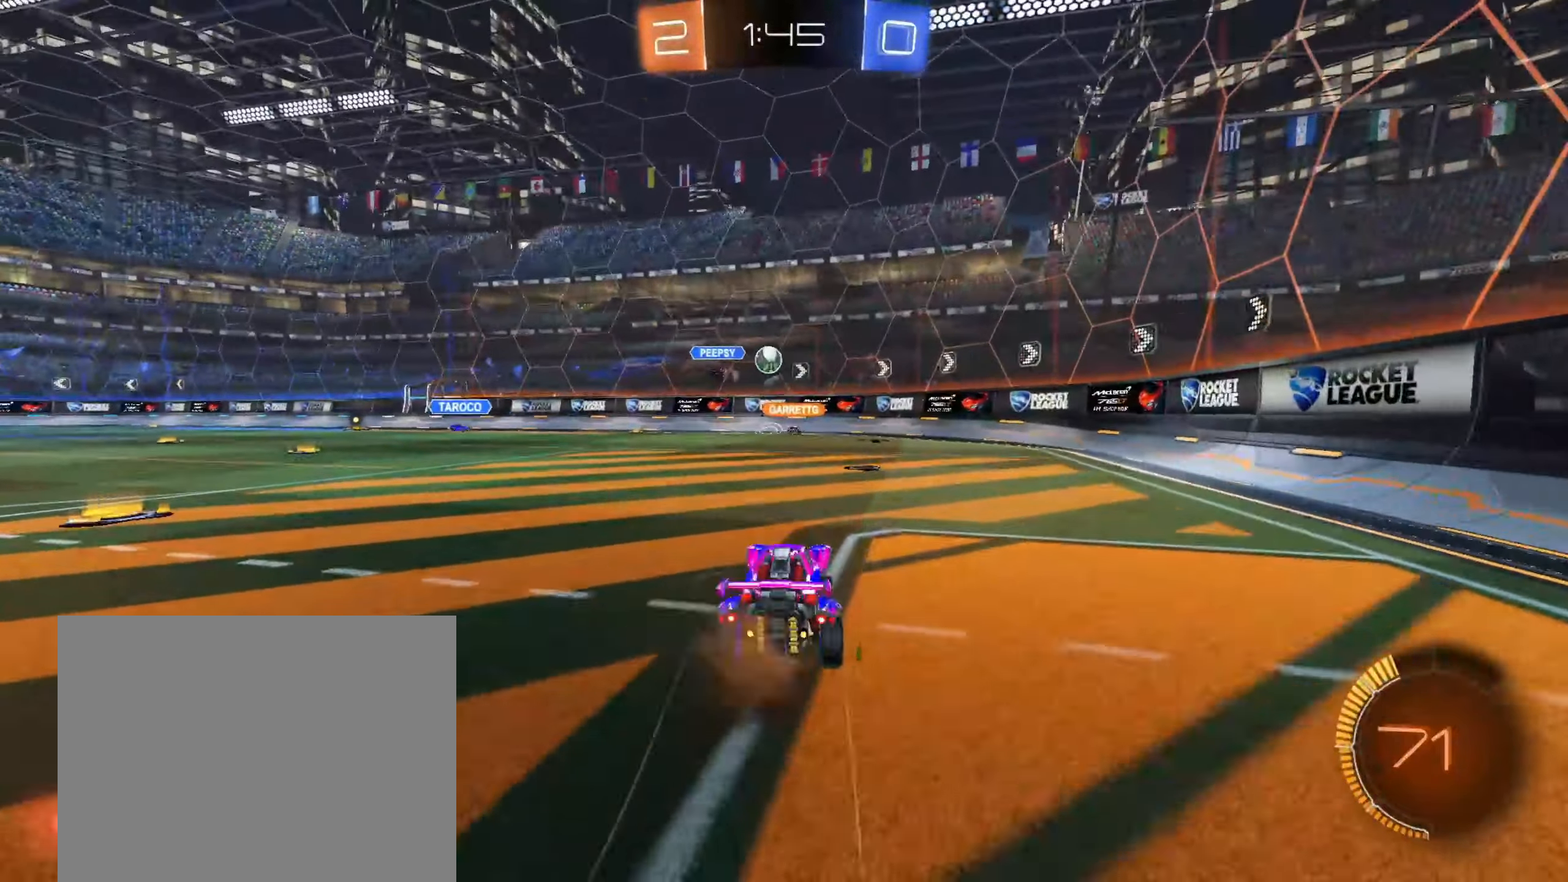
{"dt_ms": 500, "buttons": ["L2"], "left_stick": "left", "right_stick": "center", "events": [[17, "CROSS", "up"], [83, "SQUARE", "down"], [83, "left_stick", "right"], [217, "SQUARE", "up"], [383, "R2", "up"], [383, "left_stick", "left"], [400, "L2", "down"]]}
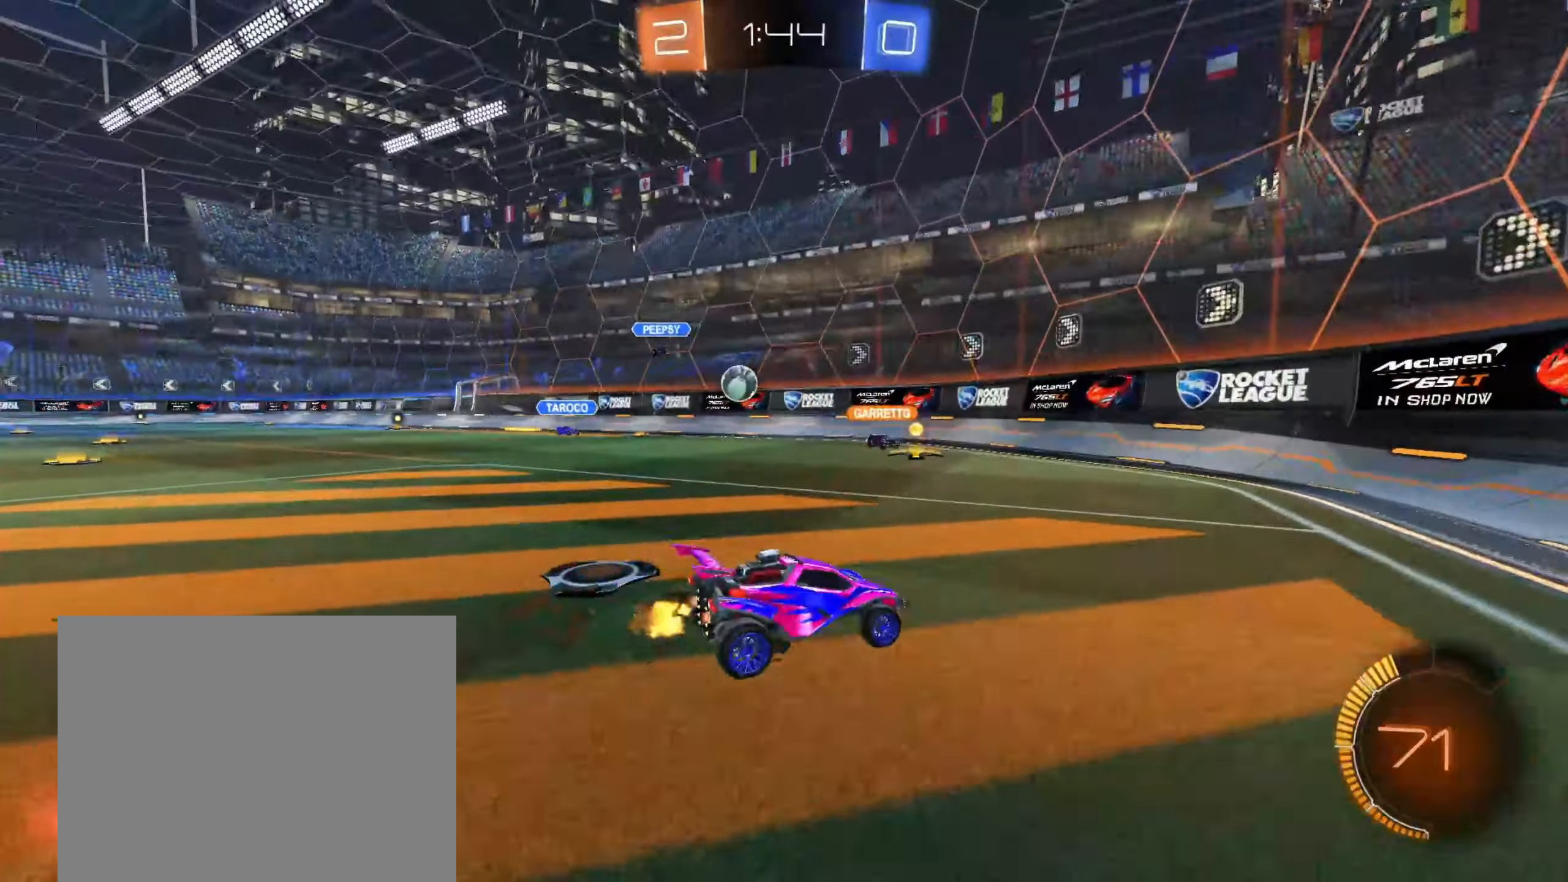
{"dt_ms": 500, "buttons": ["L2"], "left_stick": "down", "right_stick": "center", "events": [[383, "left_stick", "down"]]}
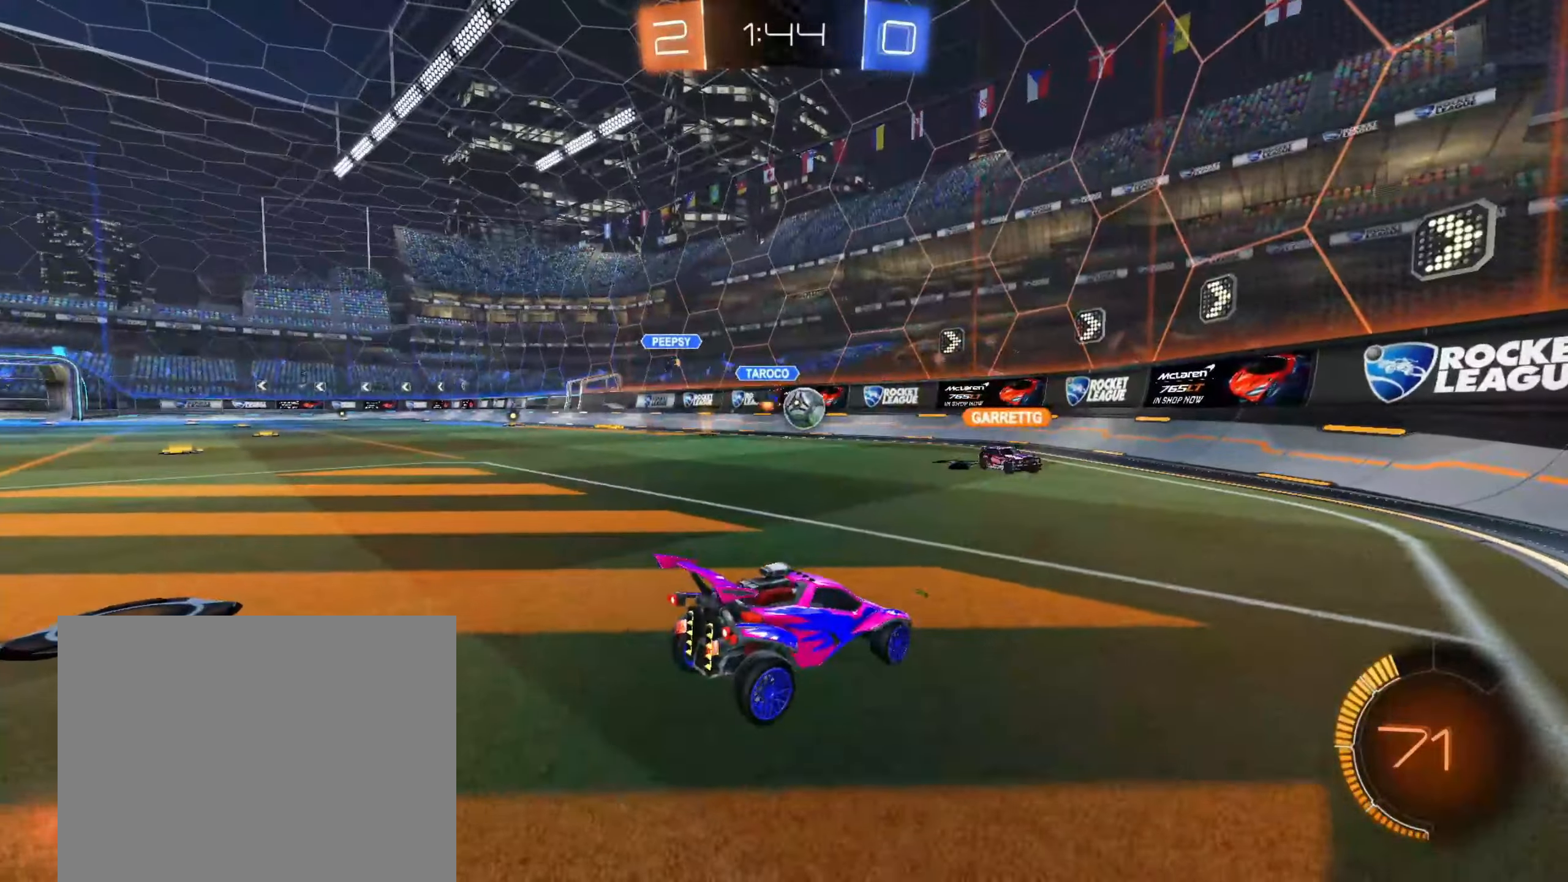
{"dt_ms": 500, "buttons": ["L2"], "left_stick": "center", "right_stick": "center", "events": [[167, "left_stick", "down-right"], [367, "left_stick", "center"]]}
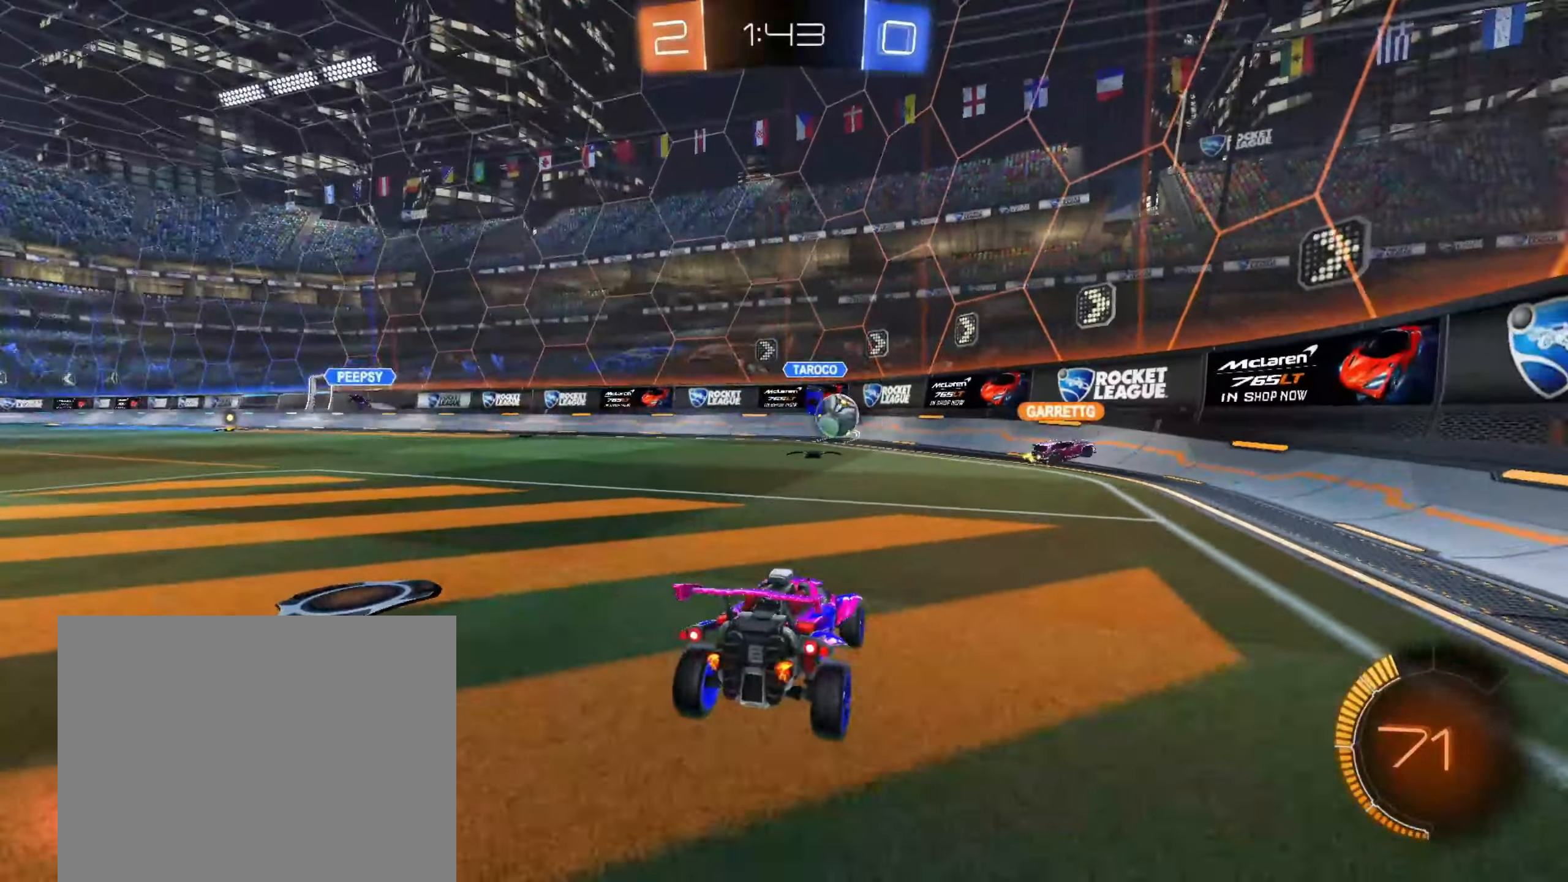
{"dt_ms": 500, "buttons": ["L2"], "left_stick": "center", "right_stick": "center", "events": [[83, "left_stick", "right"], [200, "left_stick", "center"], [317, "left_stick", "left"], [467, "left_stick", "center"]]}
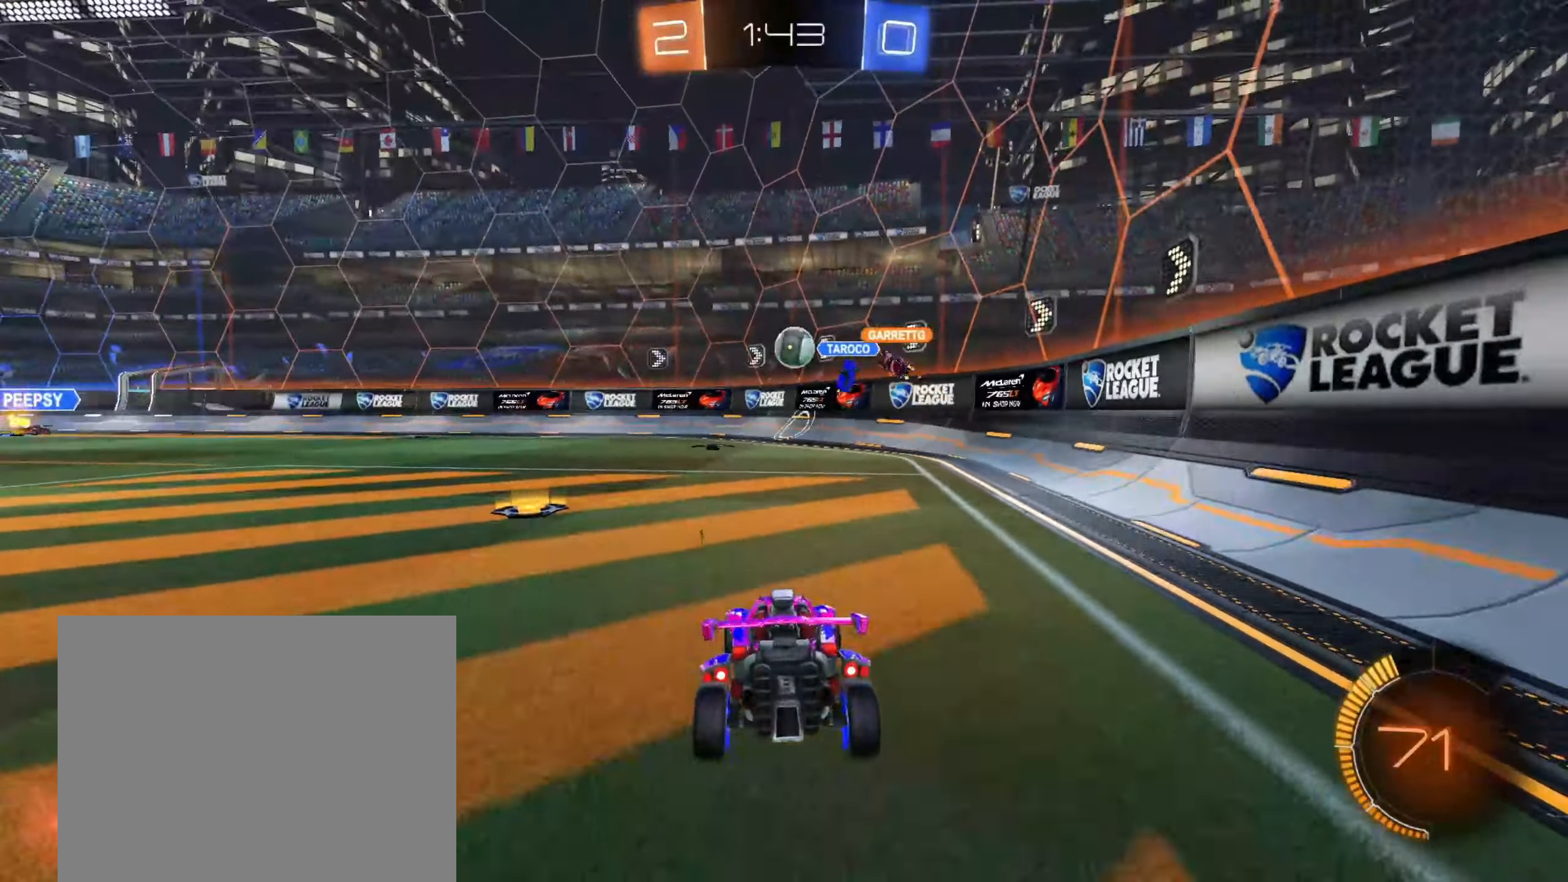
{"dt_ms": 500, "buttons": ["R2"], "left_stick": "center", "right_stick": "center", "events": [[17, "left_stick", "right"], [233, "L2", "up"], [233, "left_stick", "center"], [267, "R2", "down"]]}
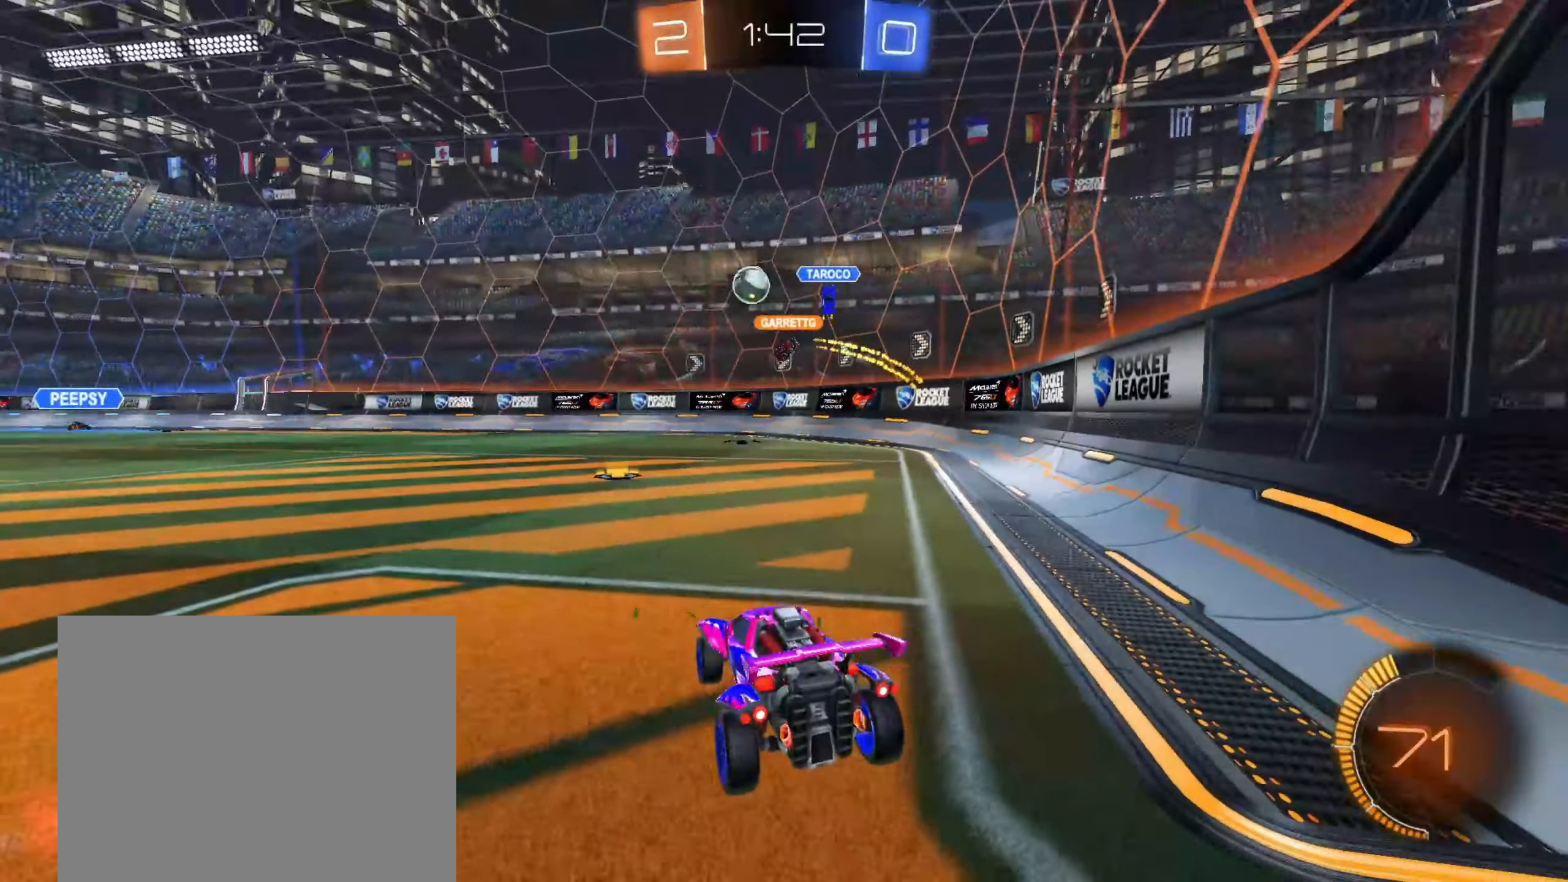
{"dt_ms": 500, "buttons": ["R2"], "left_stick": "center", "right_stick": "center", "events": []}
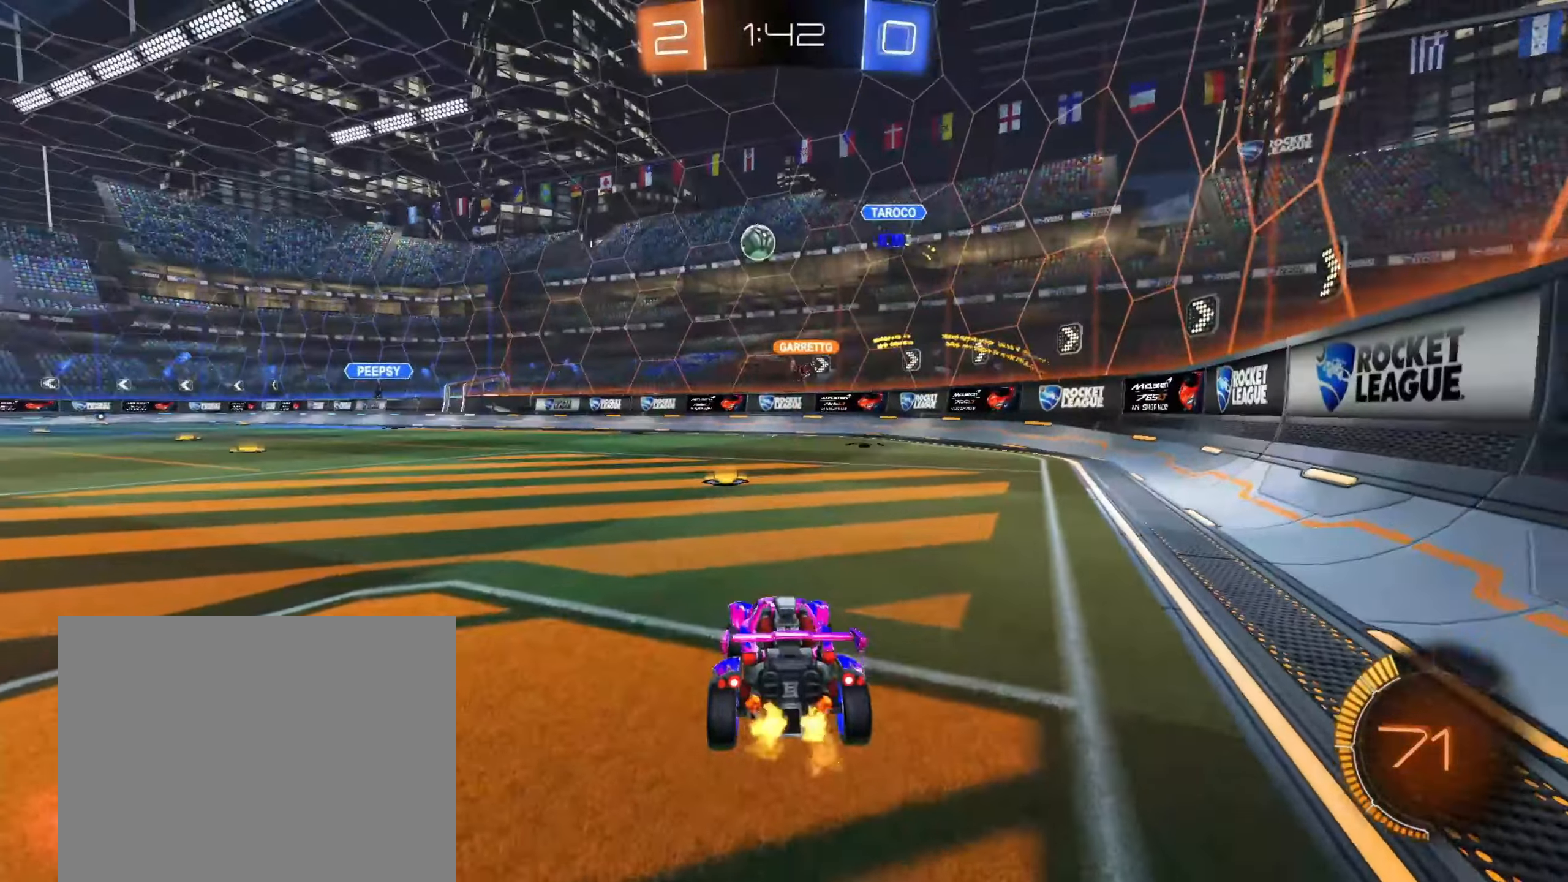
{"dt_ms": 500, "buttons": ["R2"], "left_stick": "left", "right_stick": "center", "events": [[17, "left_stick", "right"], [150, "left_stick", "center"], [350, "left_stick", "left"]]}
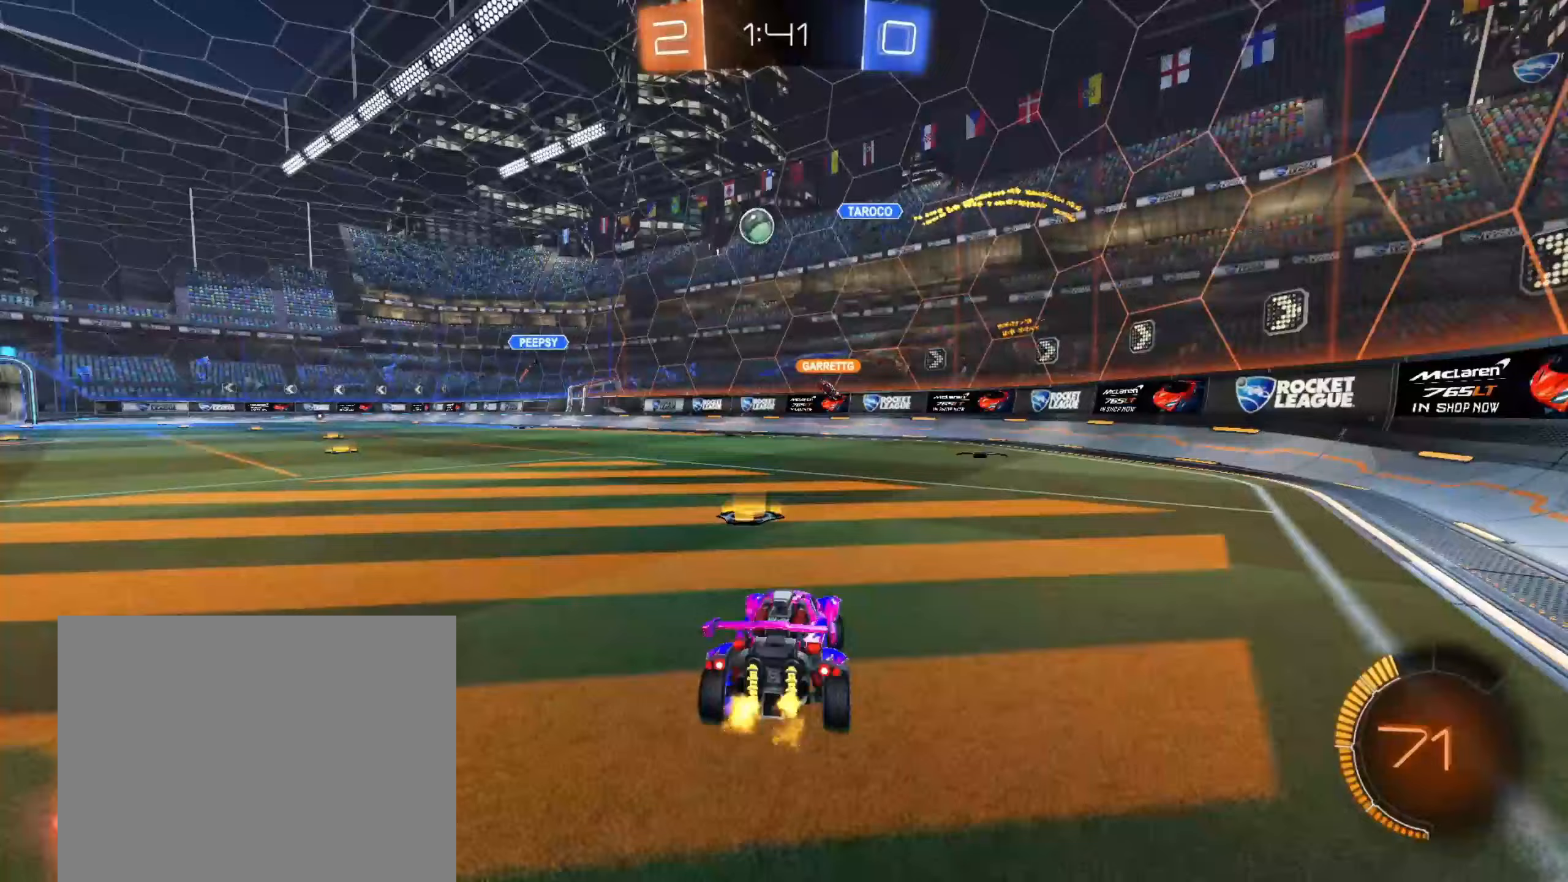
{"dt_ms": 500, "buttons": ["R2"], "left_stick": "left", "right_stick": "center", "events": [[133, "SQUARE", "down"], [267, "SQUARE", "up"]]}
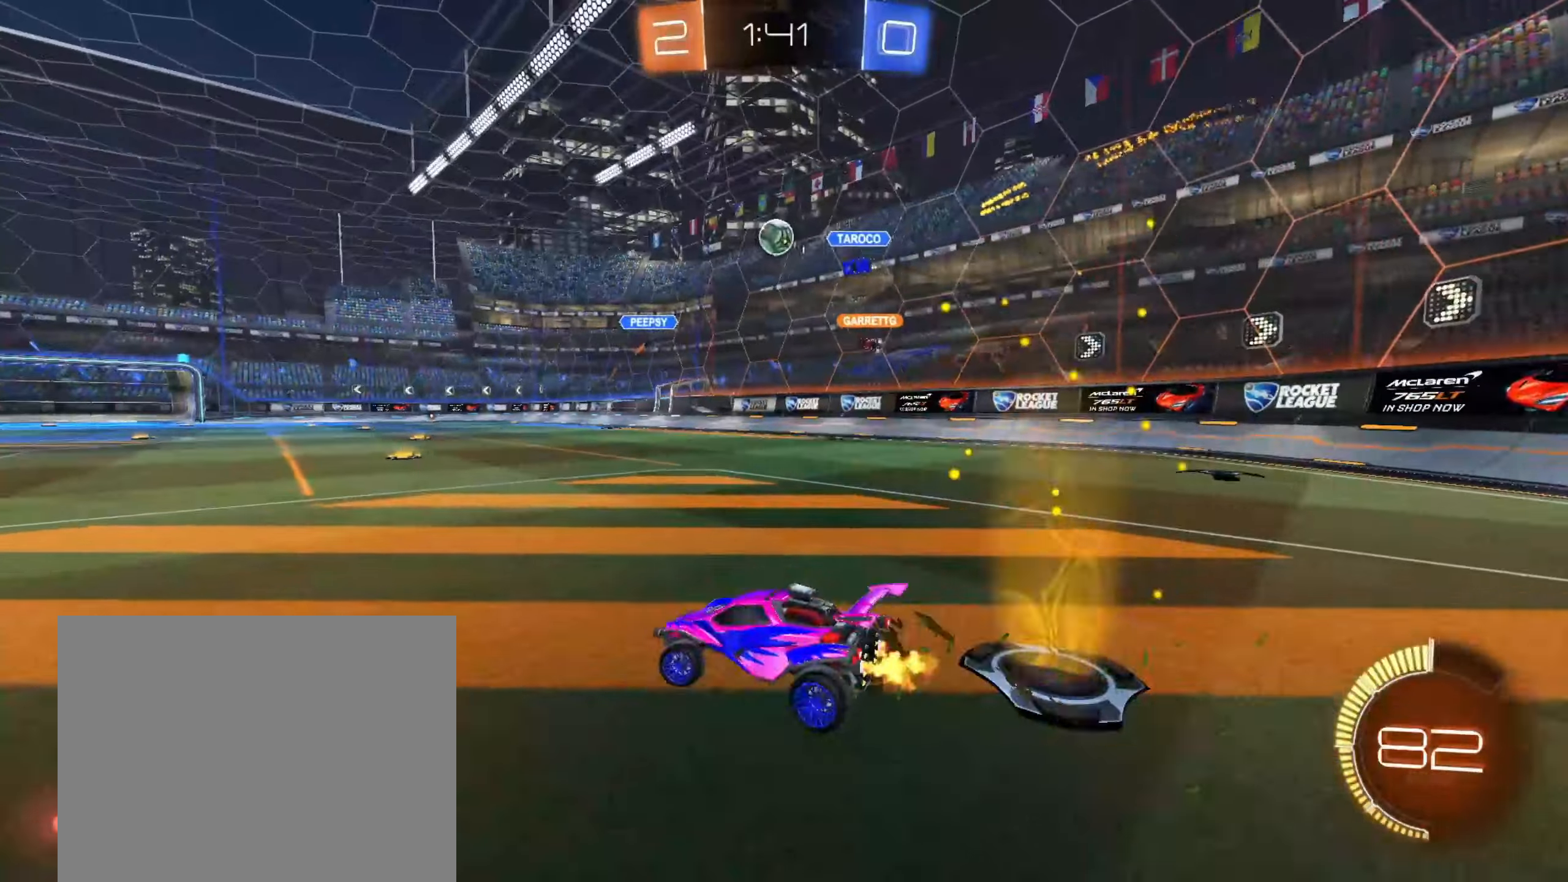
{"dt_ms": 500, "buttons": ["R2"], "left_stick": "left", "right_stick": "center", "events": []}
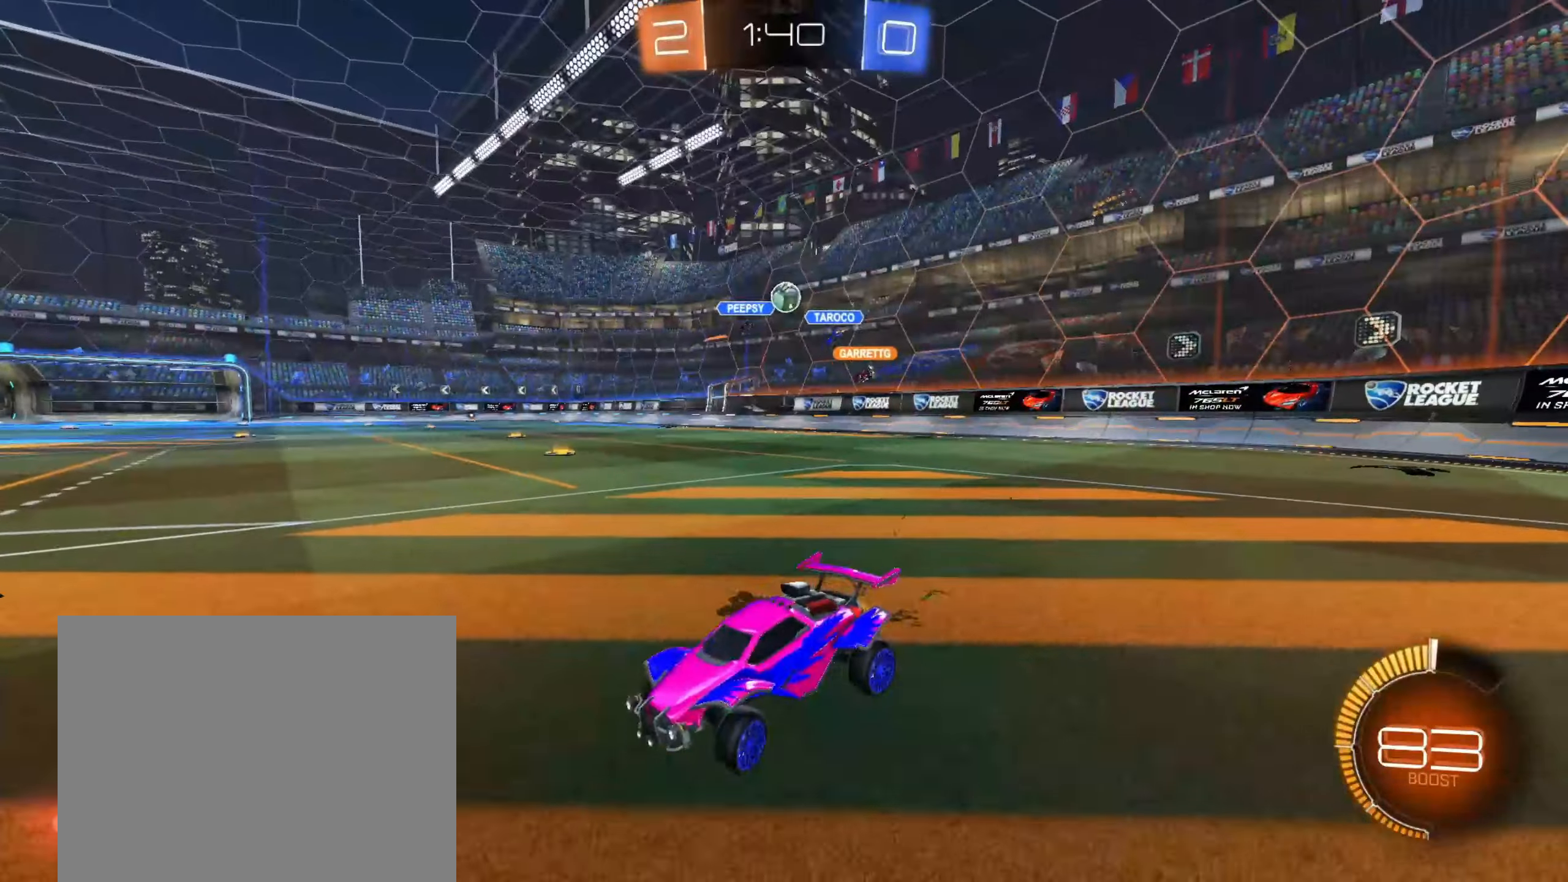
{"dt_ms": 500, "buttons": [], "left_stick": "left", "right_stick": "center", "events": [[67, "SQUARE", "down"], [200, "SQUARE", "up"], [500, "R2", "up"]]}
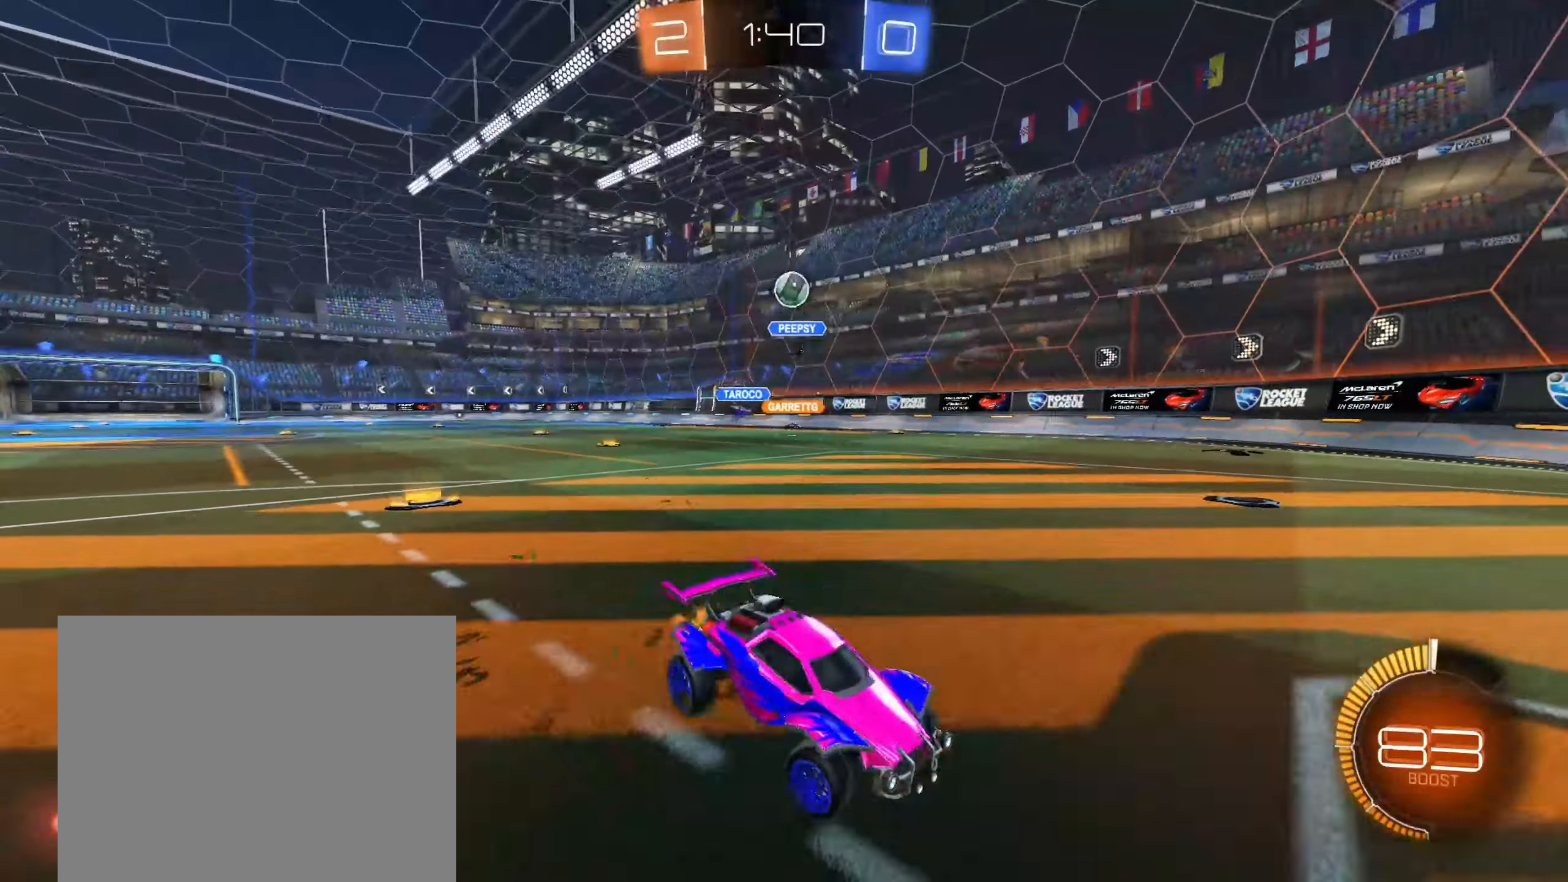
{"dt_ms": 500, "buttons": ["CROSS", "R2"], "left_stick": "down", "right_stick": "center", "events": [[33, "left_stick", "center"], [50, "L2", "down"], [167, "L2", "up"], [250, "left_stick", "left"], [350, "R2", "down"], [400, "CROSS", "down"], [450, "left_stick", "down"]]}
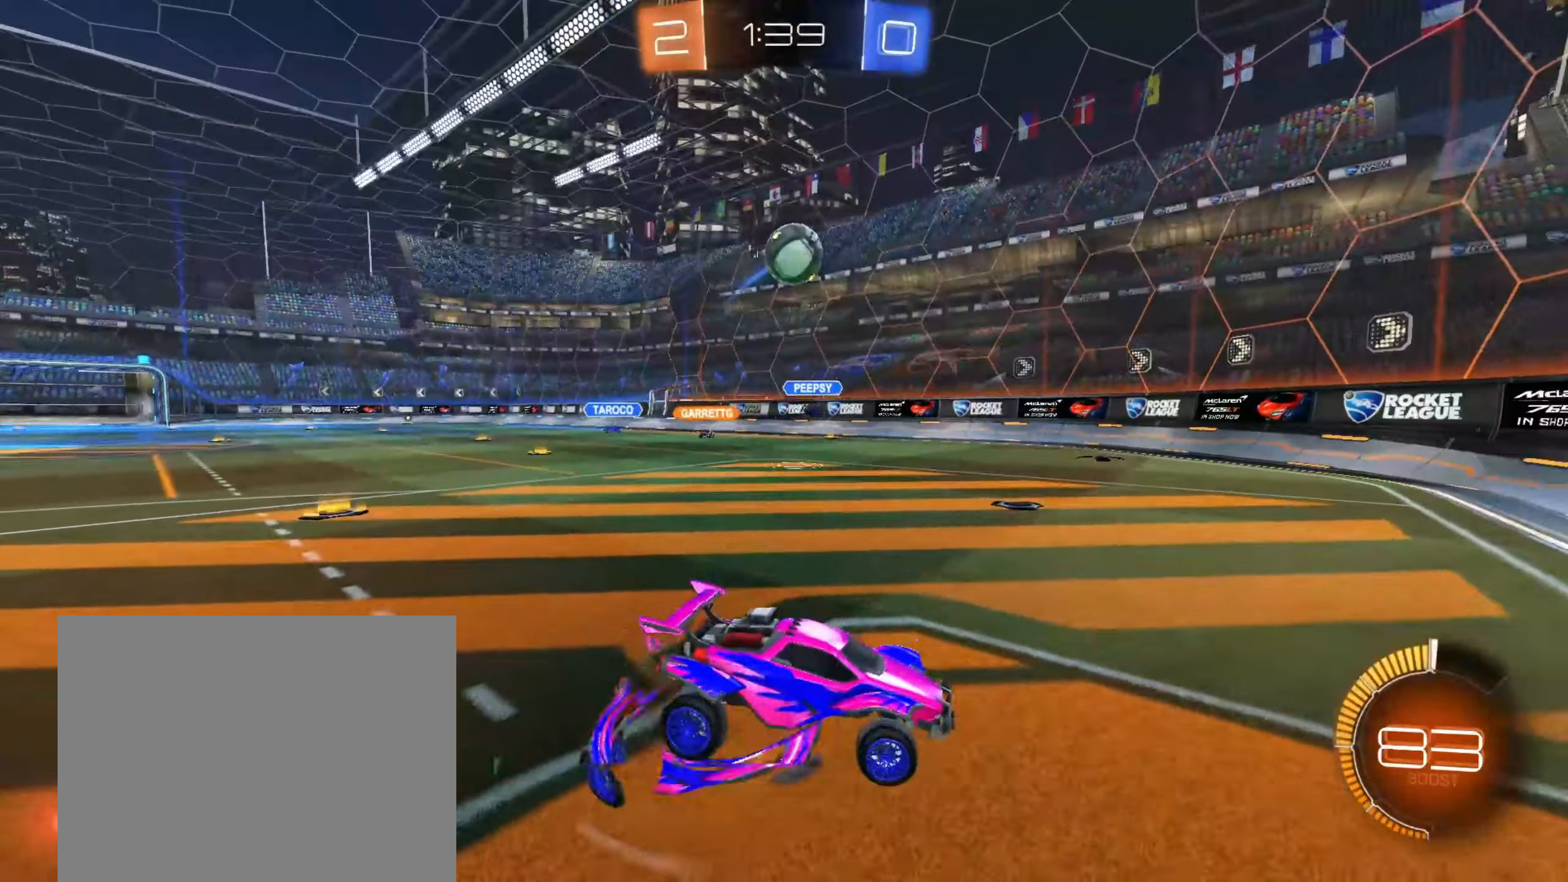
{"dt_ms": 500, "buttons": ["CIRCLE", "R2"], "left_stick": "up-left", "right_stick": "center", "events": [[67, "R1", "down"], [67, "left_stick", "center"], [100, "CROSS", "up"], [117, "CIRCLE", "down"], [200, "left_stick", "up-right"], [283, "R1", "up"], [300, "CIRCLE", "up"], [350, "left_stick", "center"], [367, "CIRCLE", "down"], [450, "left_stick", "up-left"]]}
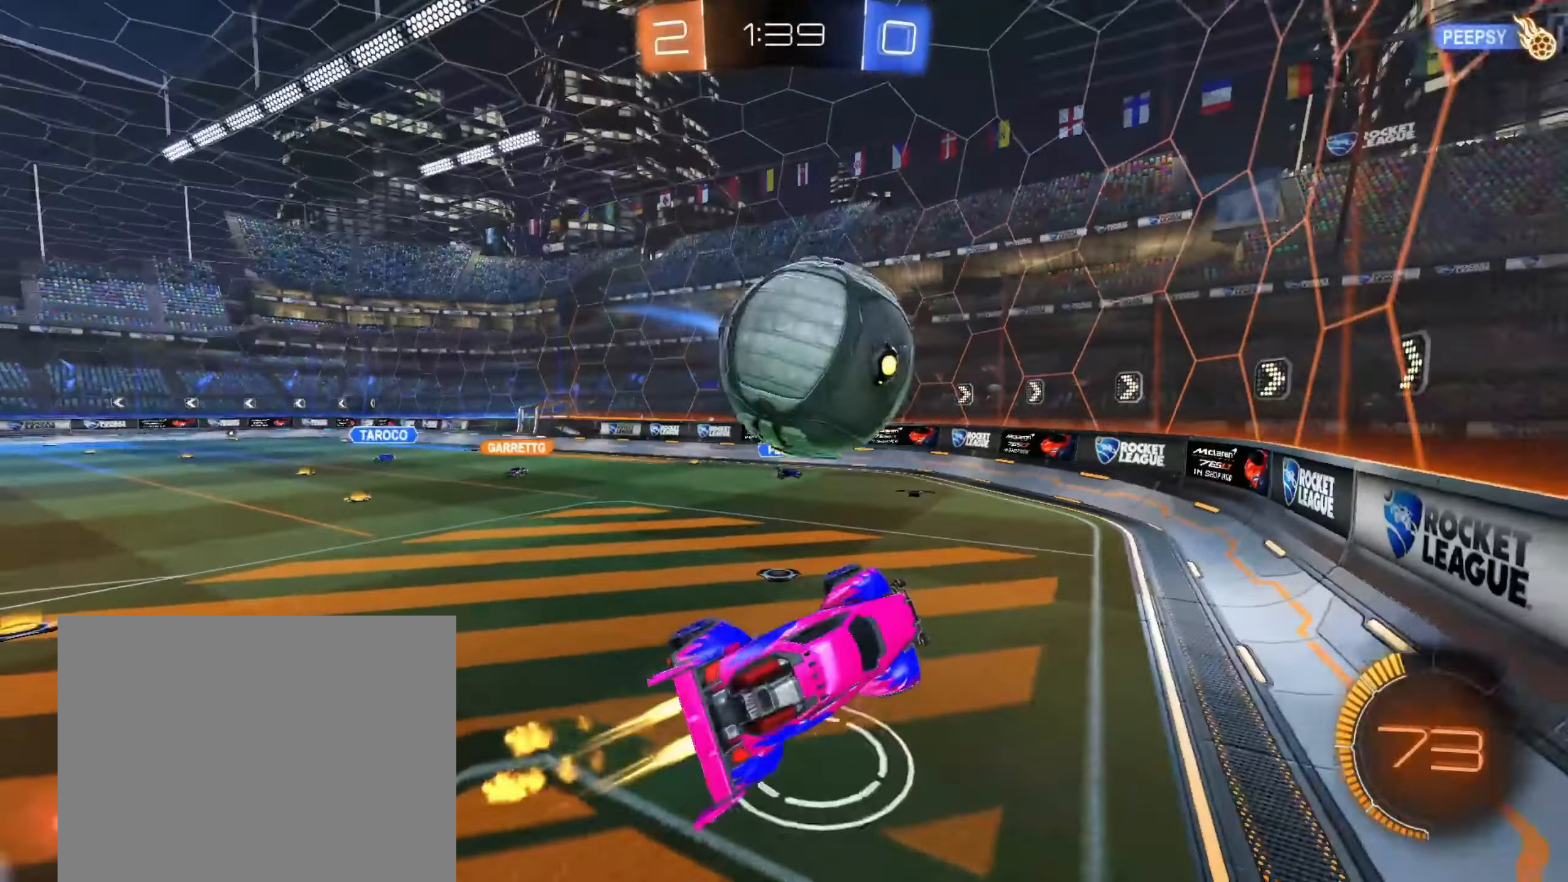
{"dt_ms": 500, "buttons": ["R2"], "left_stick": "down-right", "right_stick": "center", "events": [[50, "CROSS", "down"], [83, "L3", "down"], [83, "left_stick", "center"], [133, "L3", "up"], [133, "left_stick", "down-right"], [233, "CROSS", "up"], [267, "CIRCLE", "up"]]}